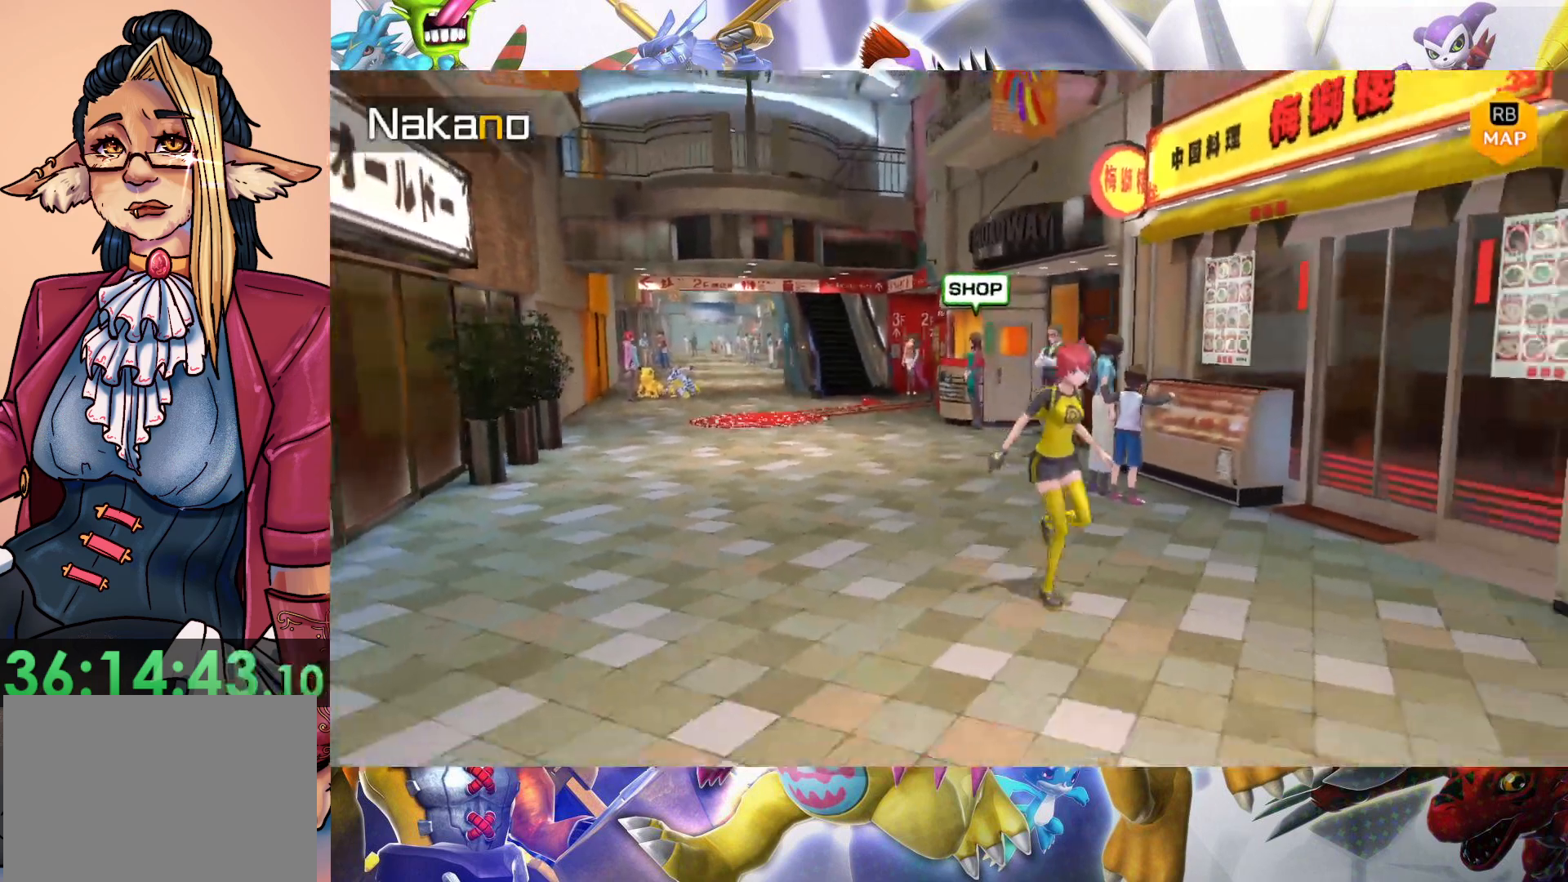
Gameplay with a controller (Nintendo layout); each line is a JSON object with the inputs held at the frame after it. "events" lists button and stick changes between this image and that frame as [ms after this image, input, new state], when the widget could be followed in between. Not read: L3 R1 R3.
{"buttons": [], "left_stick": "down", "right_stick": "center", "events": []}
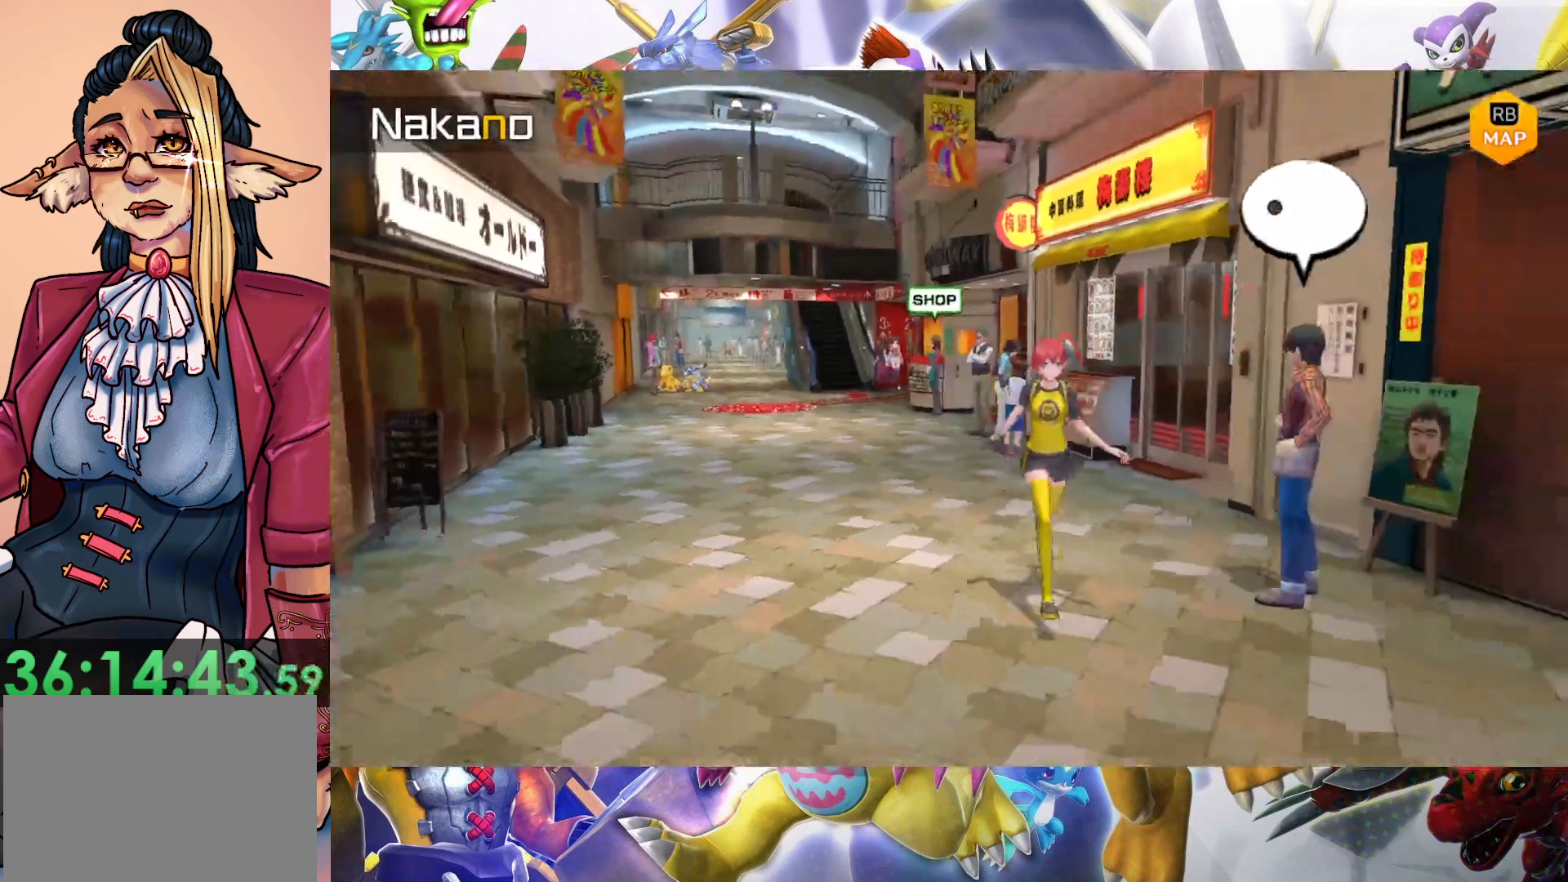
{"buttons": [], "left_stick": "down", "right_stick": "center", "events": []}
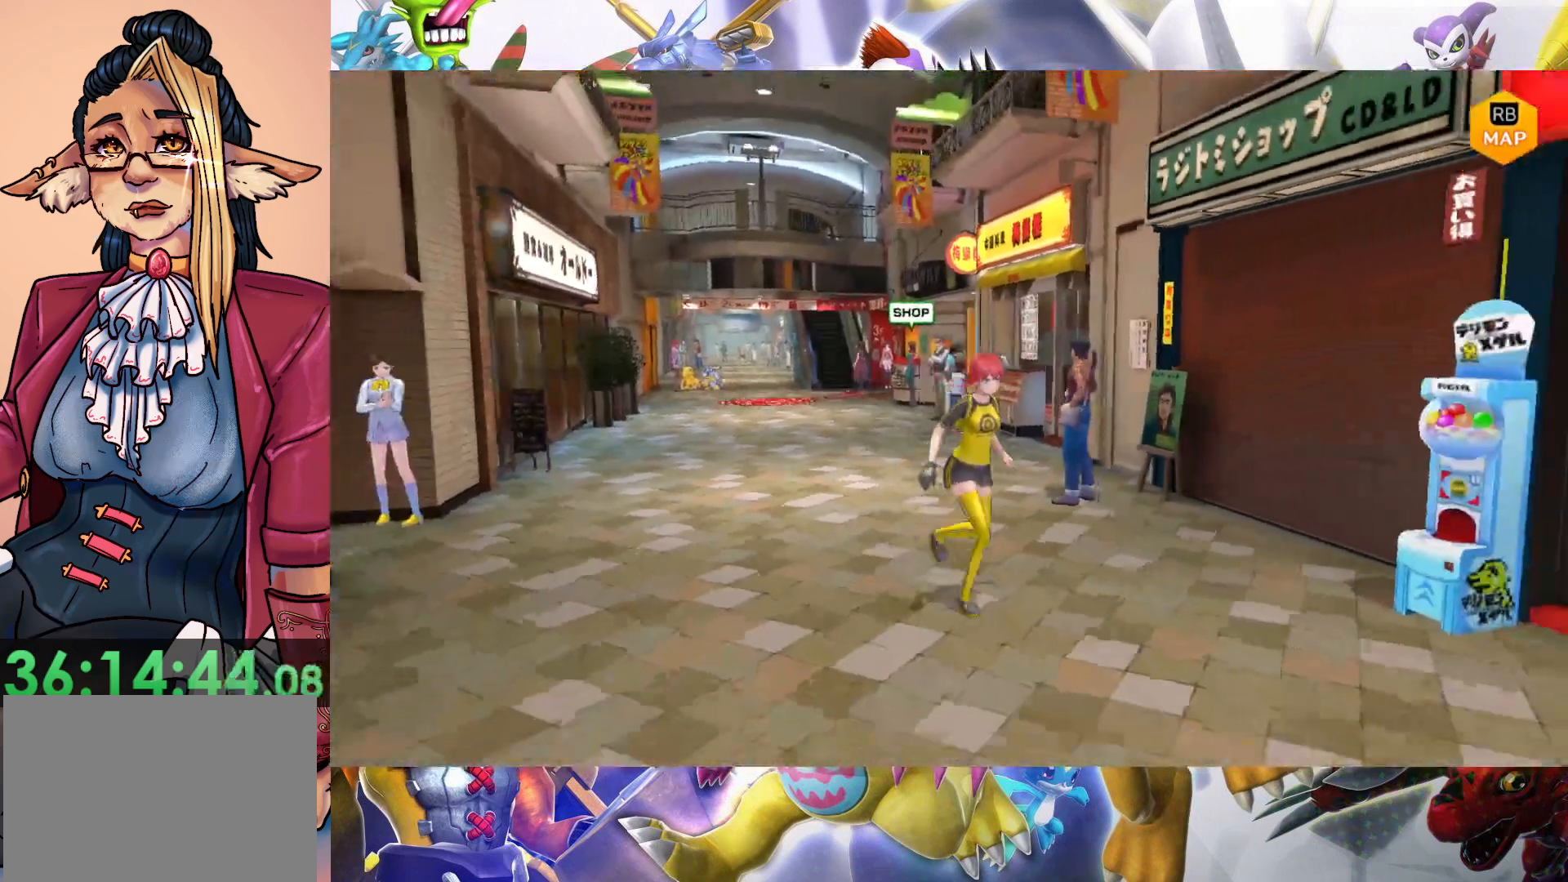
{"buttons": [], "left_stick": "up-right", "right_stick": "center", "events": [[67, "left_stick", "down-right"], [417, "left_stick", "up-right"]]}
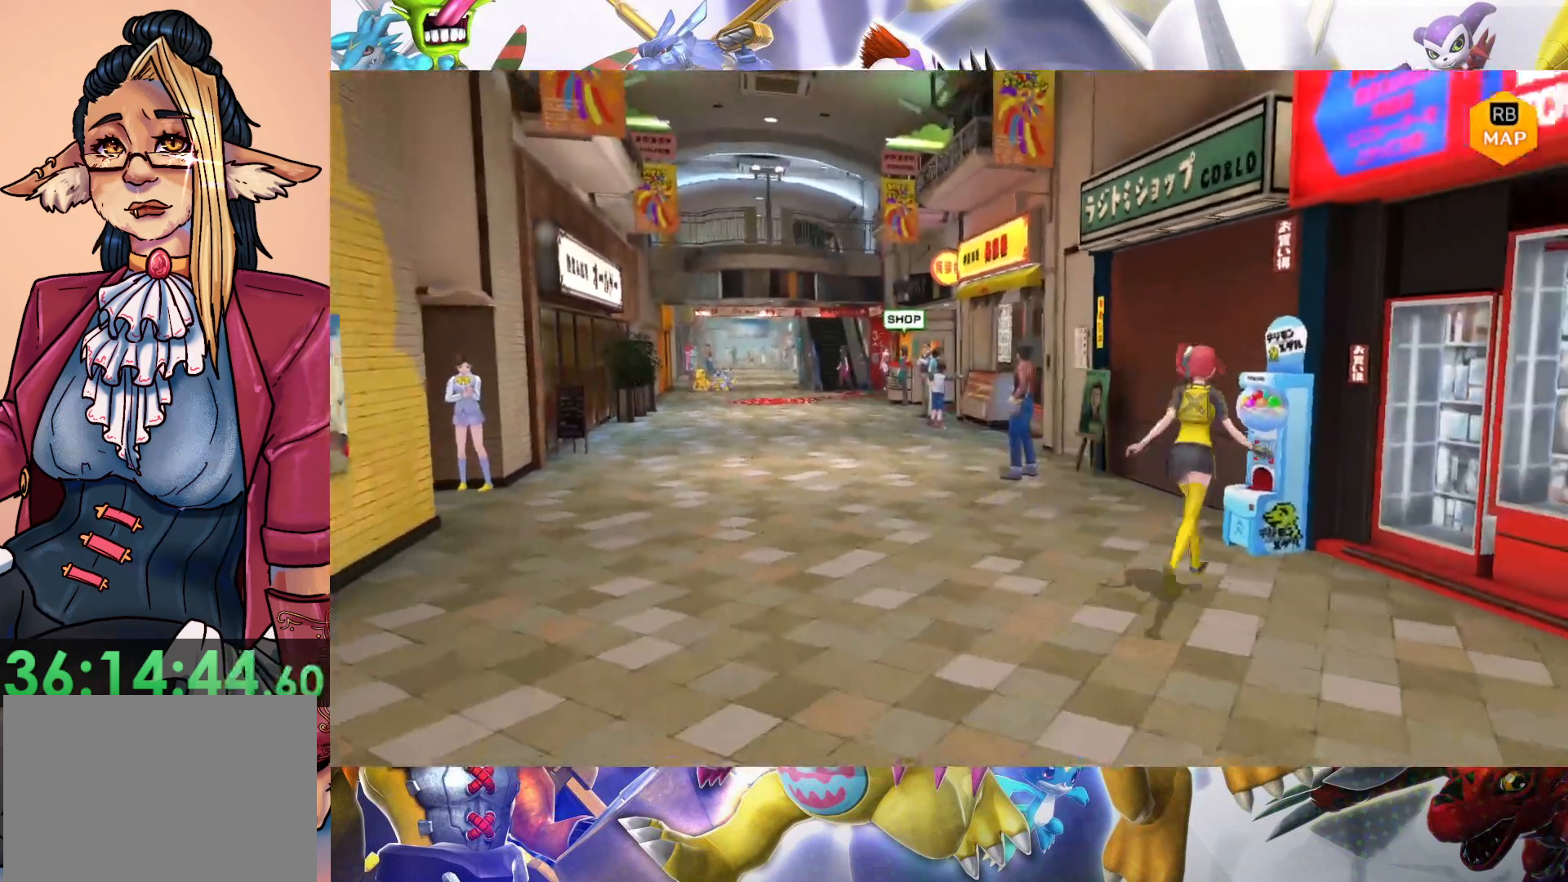
{"buttons": [], "left_stick": "center", "right_stick": "center", "events": [[217, "B", "down"], [233, "left_stick", "center"], [367, "B", "up"]]}
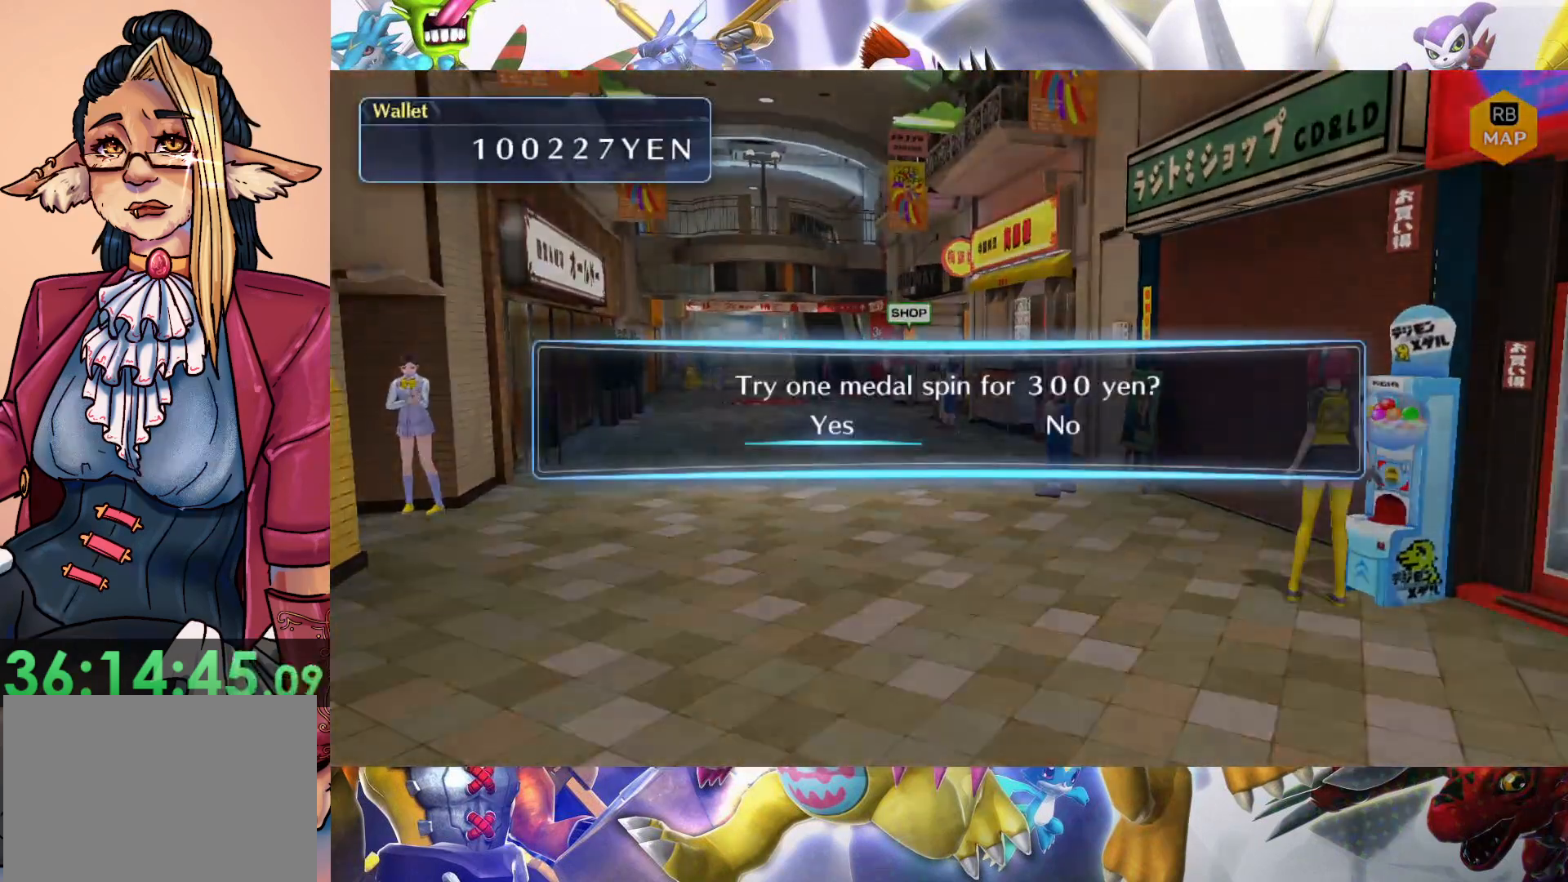
{"buttons": [], "left_stick": "center", "right_stick": "center", "events": [[17, "B", "down"], [217, "B", "up"]]}
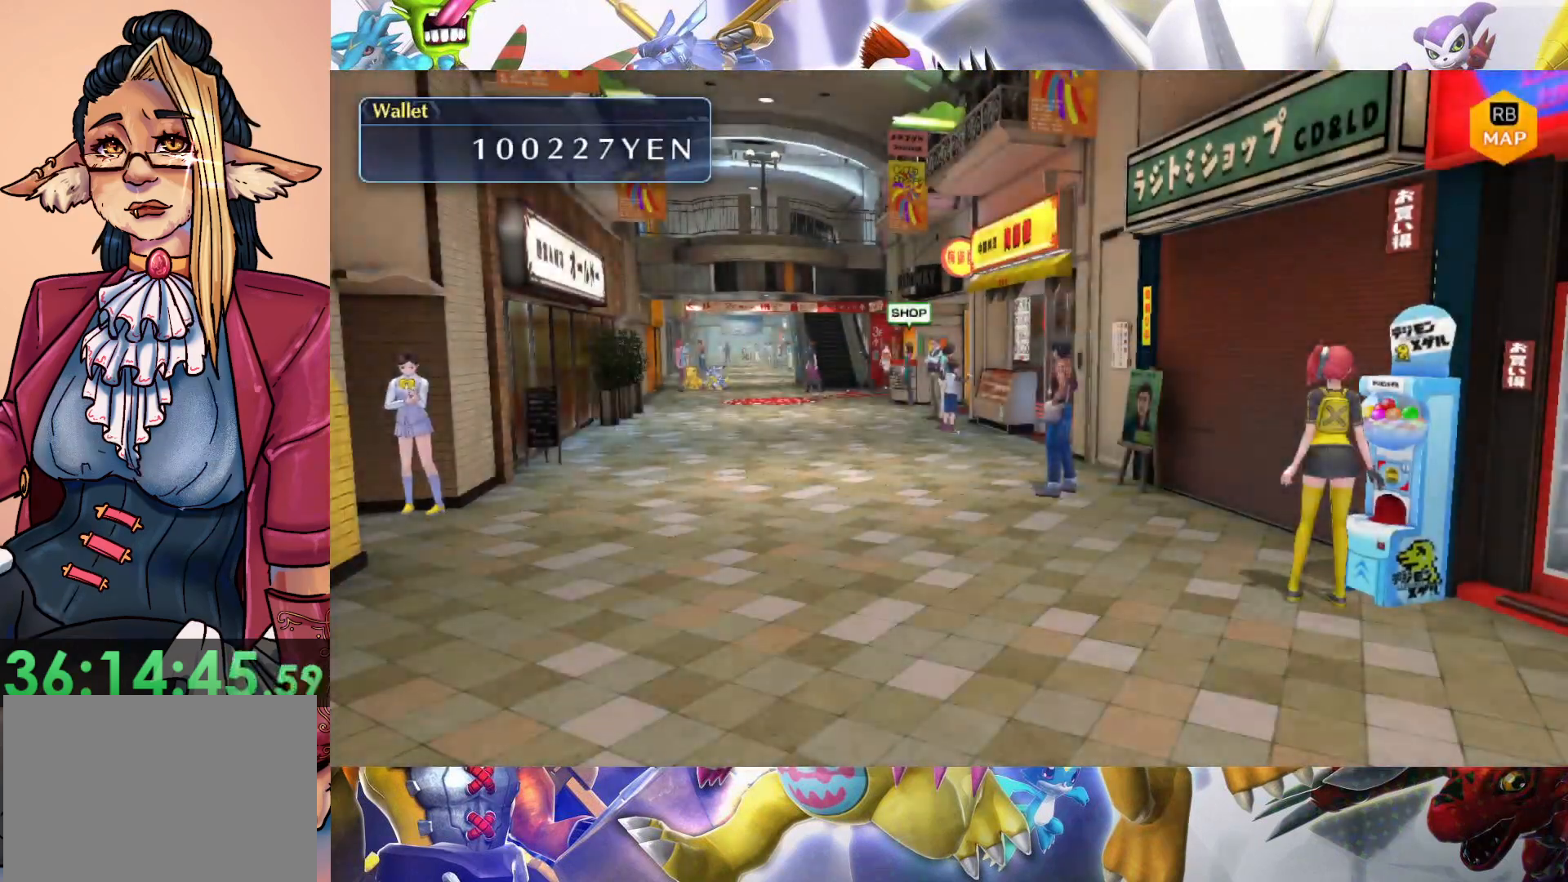
{"buttons": [], "left_stick": "down", "right_stick": "center", "events": [[200, "left_stick", "down"]]}
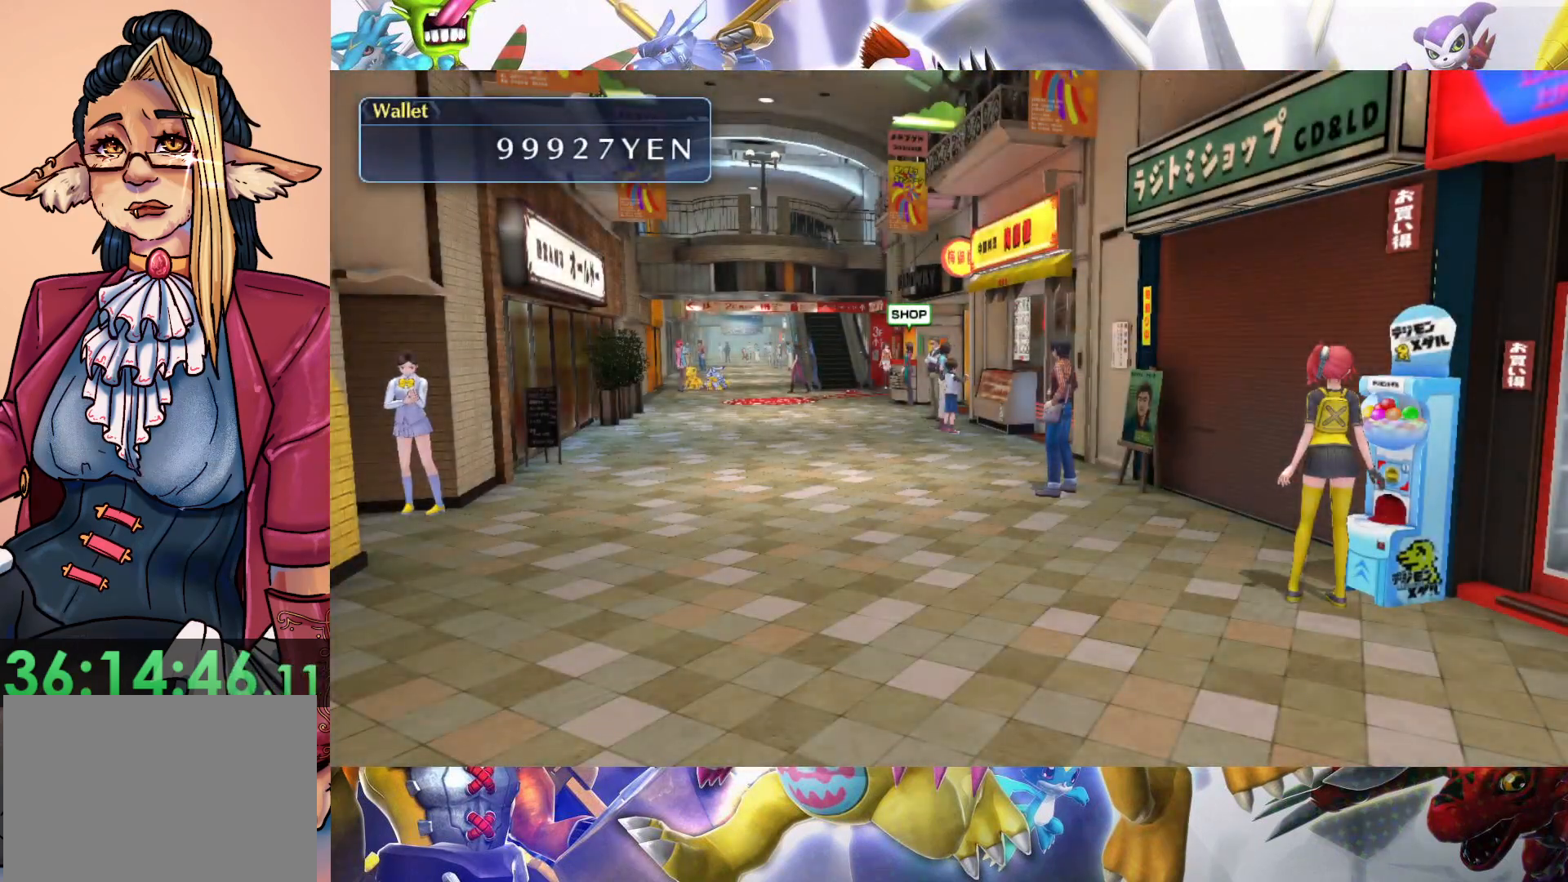
{"buttons": [], "left_stick": "center", "right_stick": "center", "events": [[367, "left_stick", "center"]]}
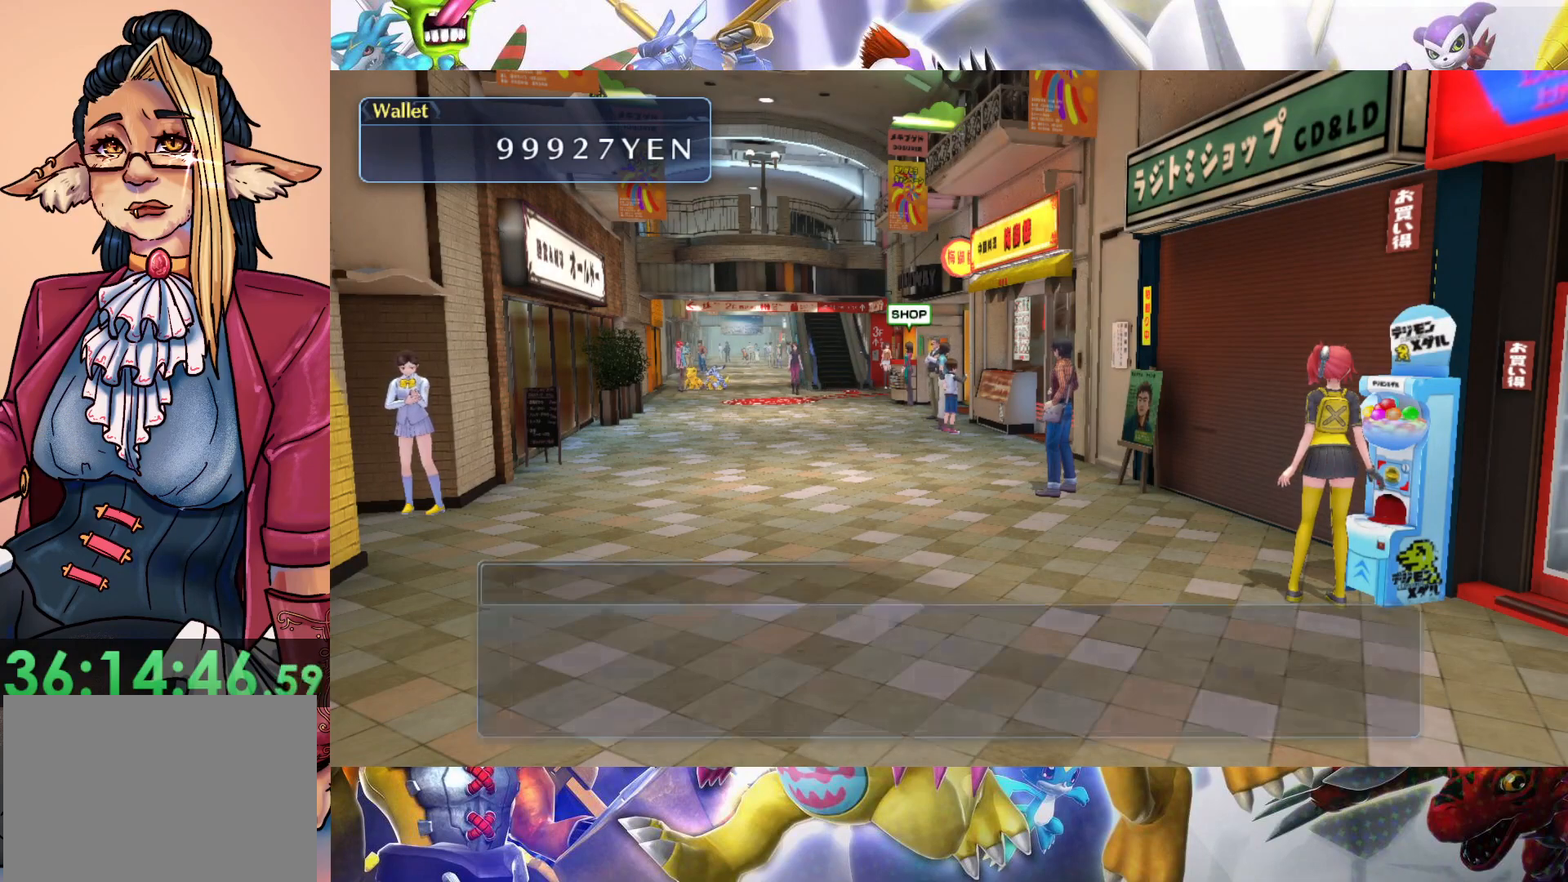
{"buttons": [], "left_stick": "down", "right_stick": "center", "events": [[133, "left_stick", "down"]]}
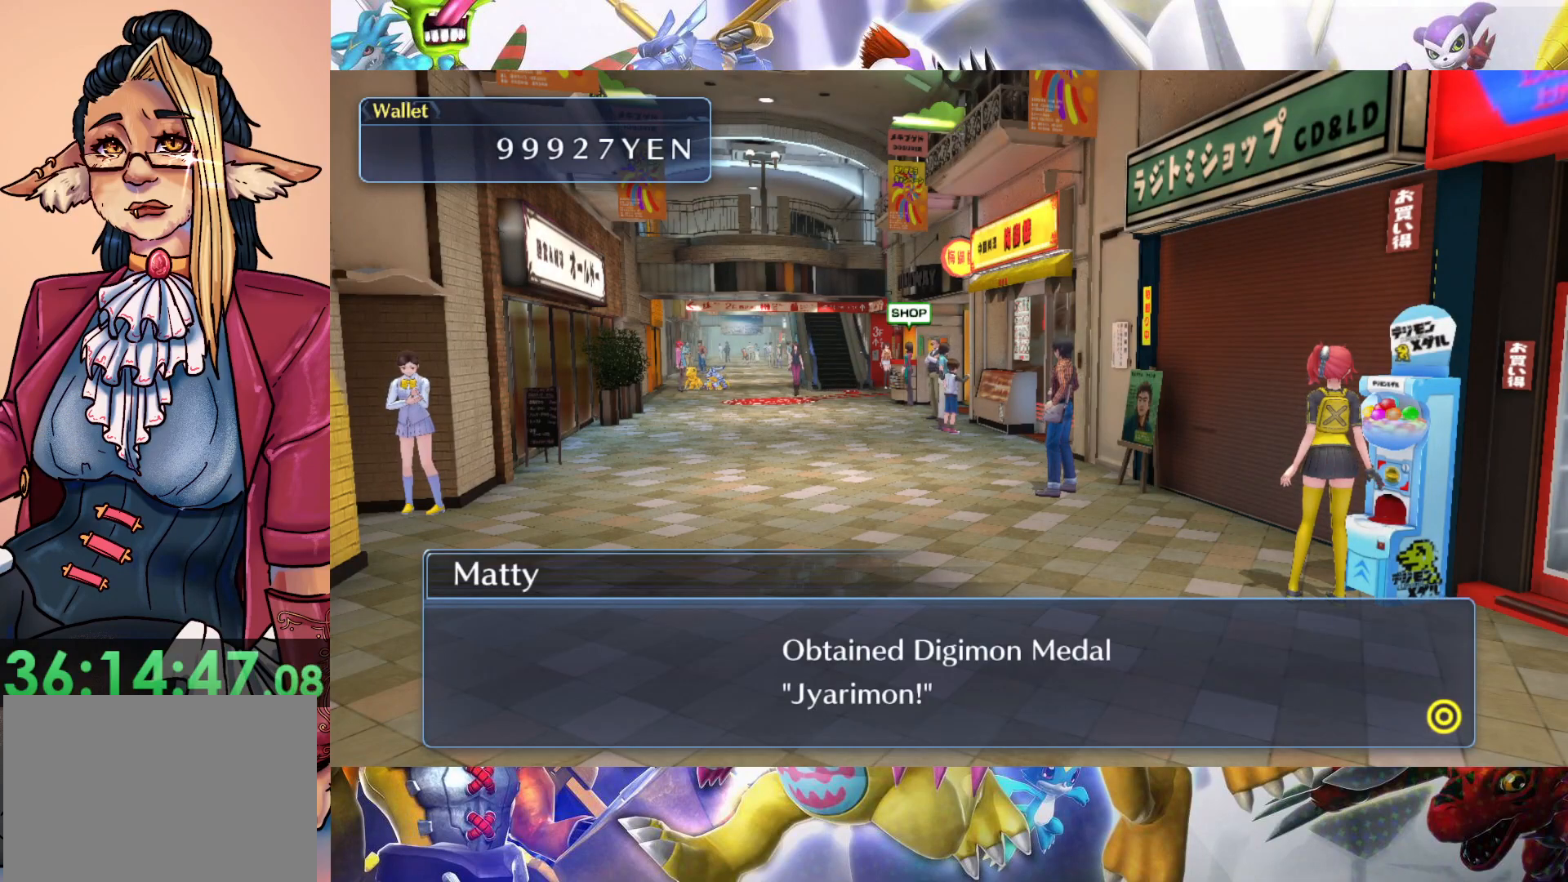
{"buttons": [], "left_stick": "down", "right_stick": "center", "events": [[67, "B", "down"], [200, "B", "up"]]}
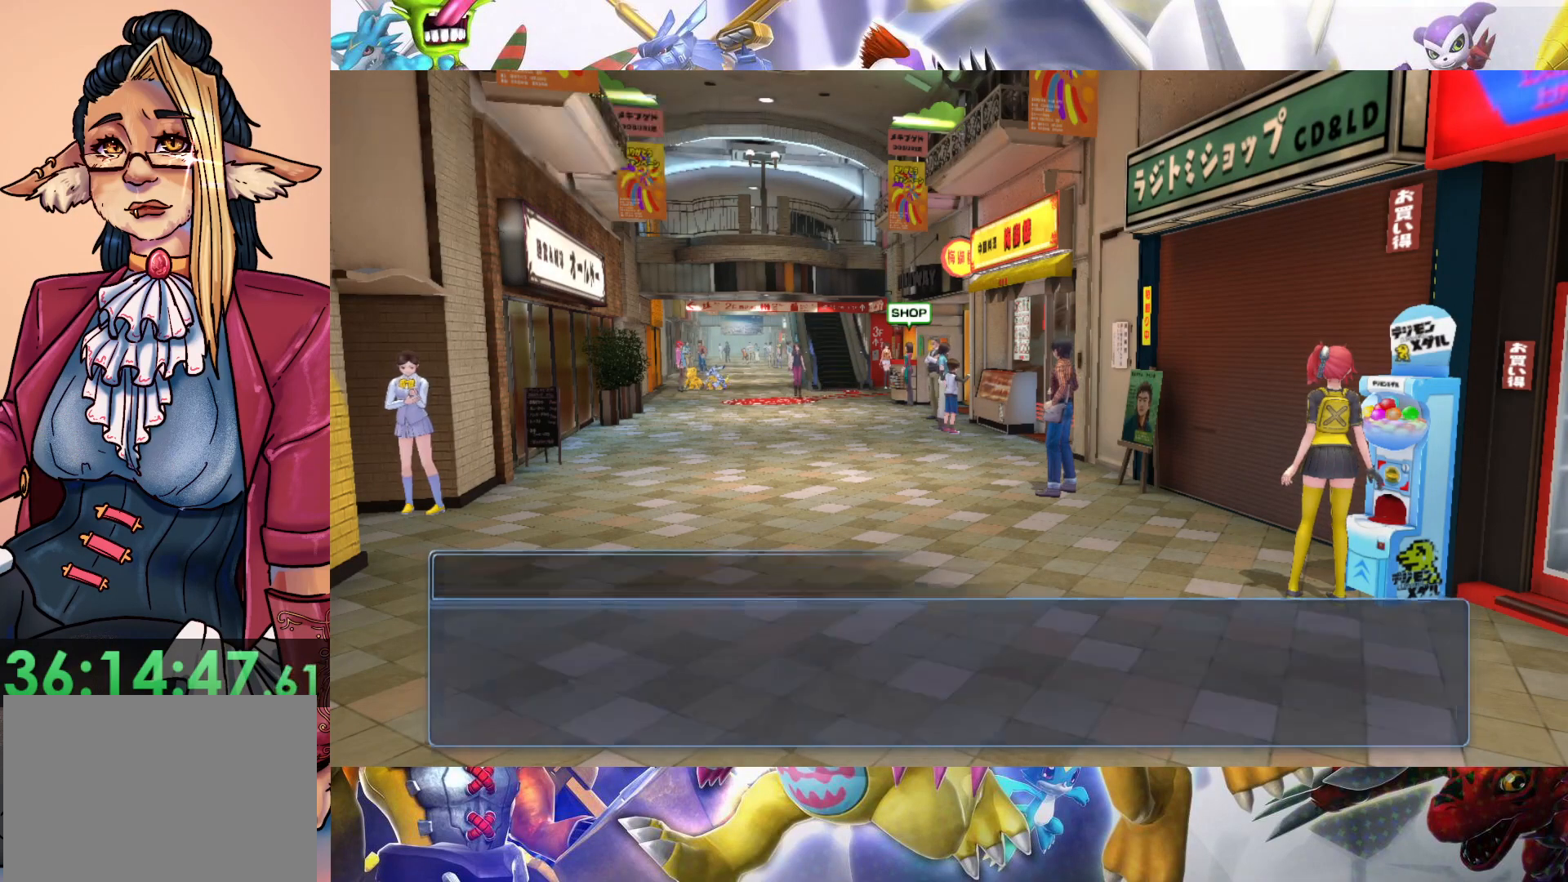
{"buttons": [], "left_stick": "down", "right_stick": "center", "events": []}
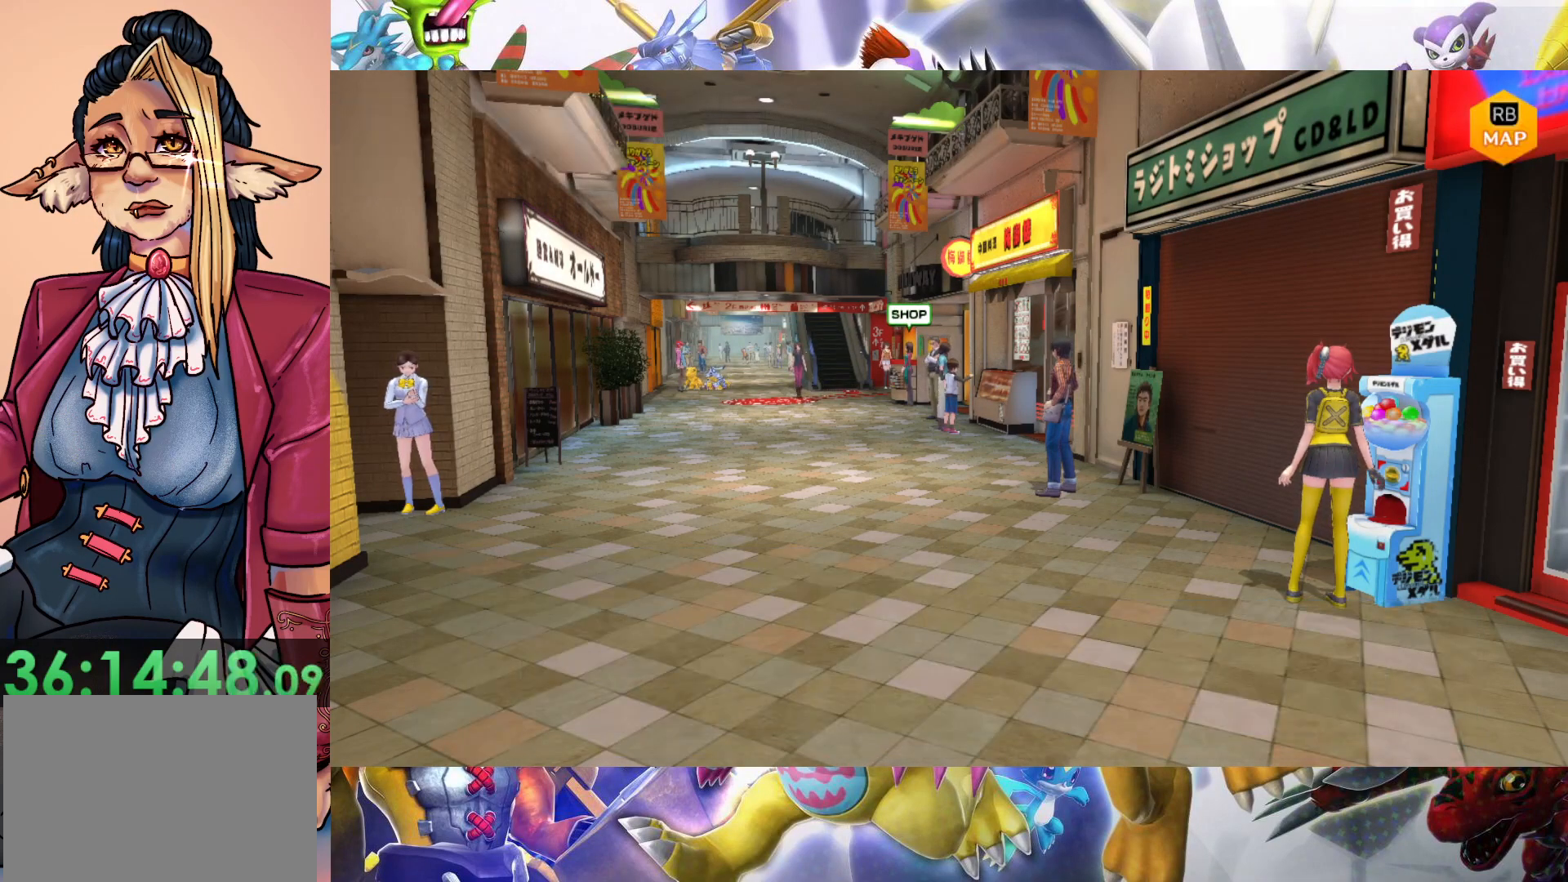
{"buttons": [], "left_stick": "down", "right_stick": "center", "events": []}
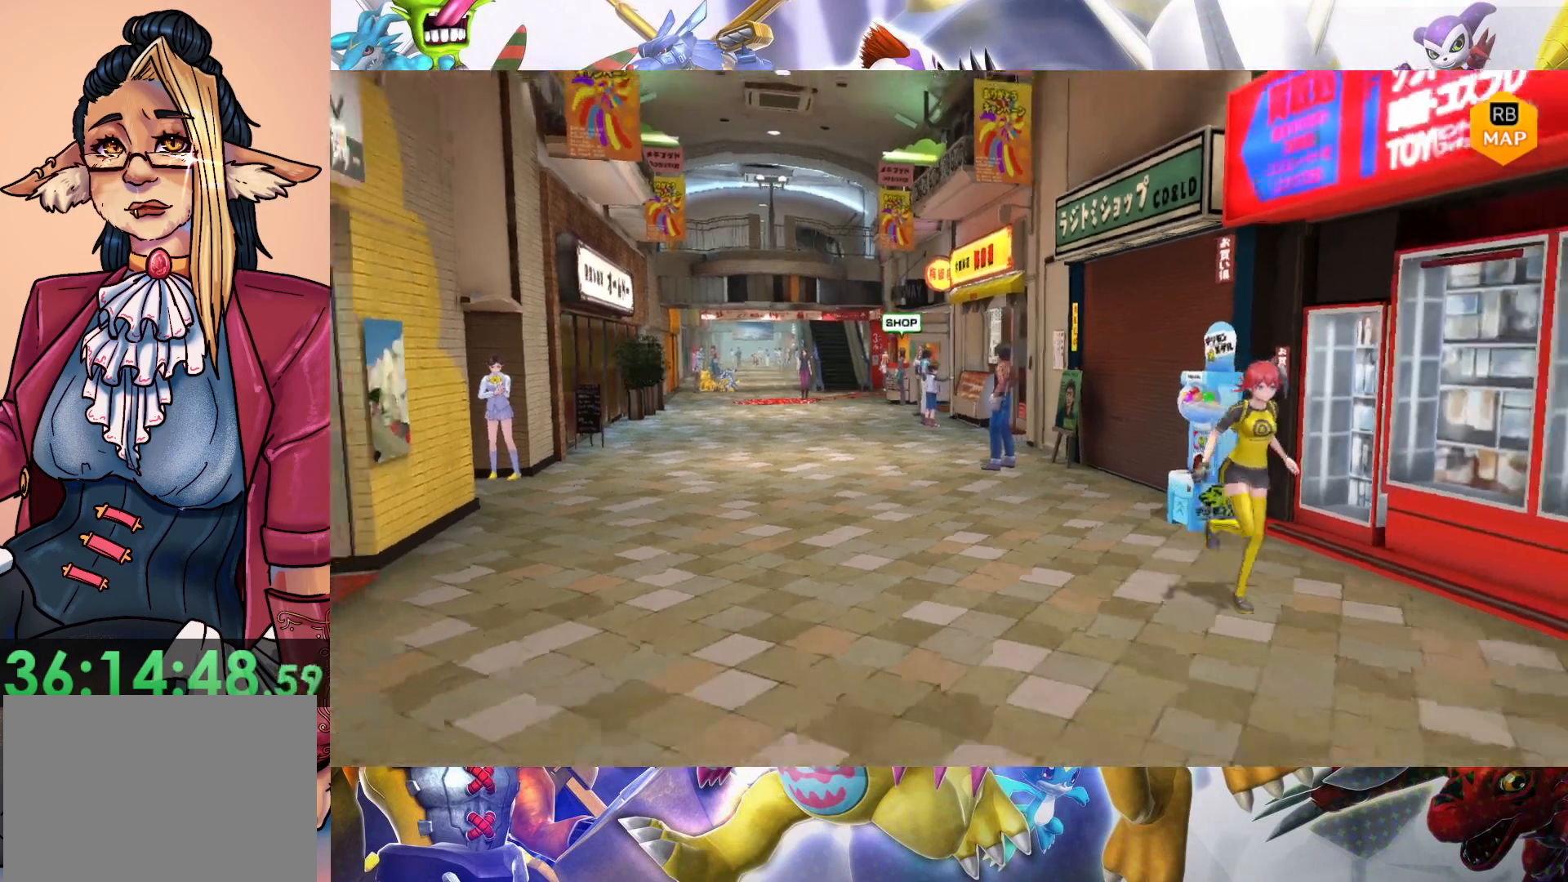
{"buttons": [], "left_stick": "down", "right_stick": "center", "events": []}
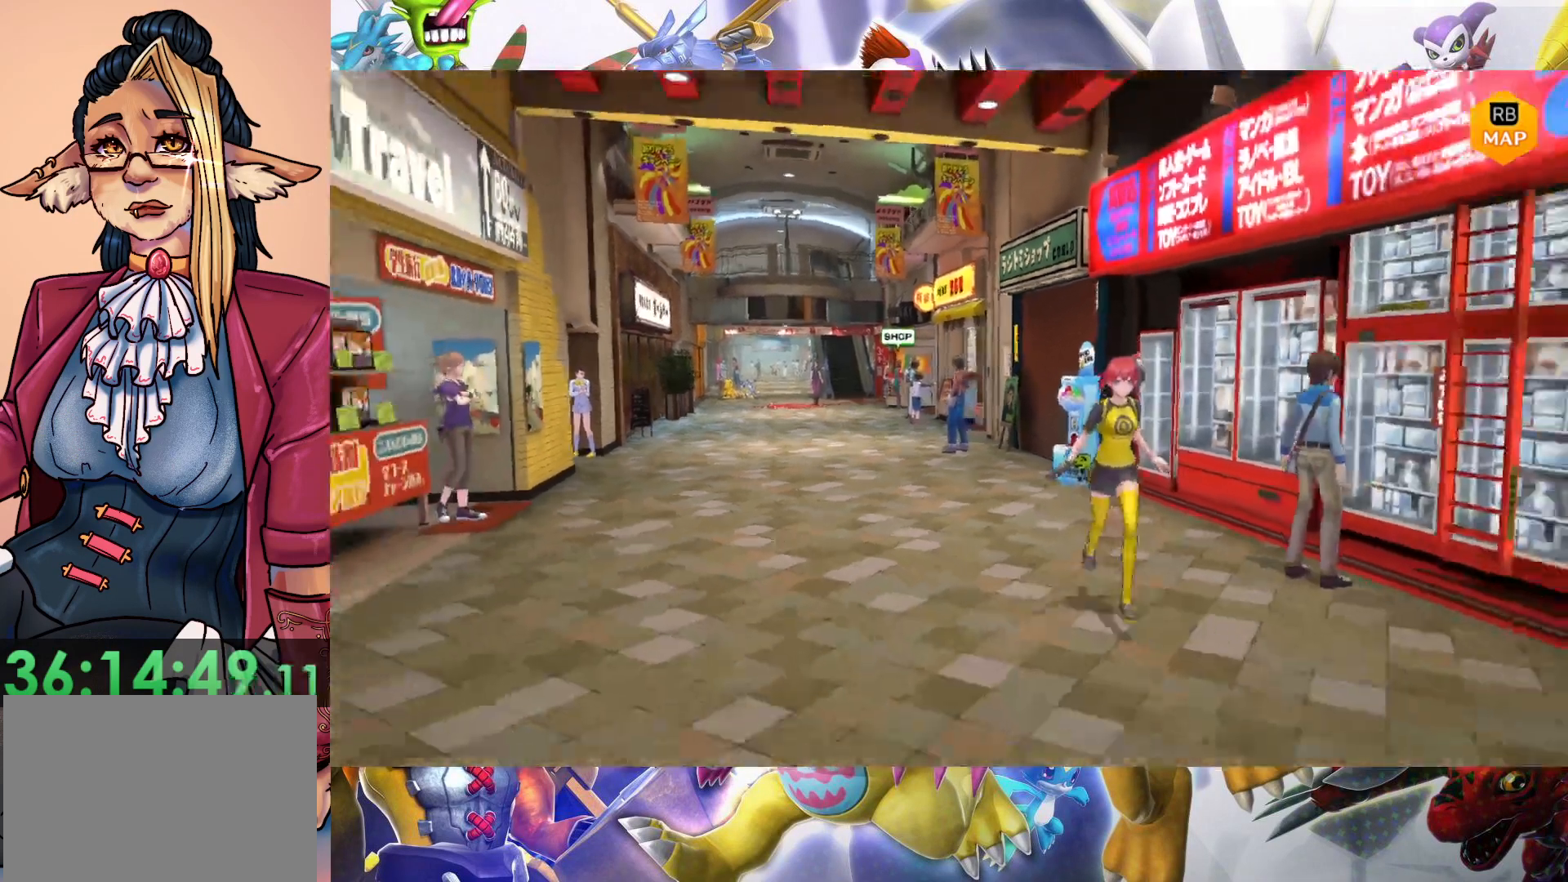
{"buttons": [], "left_stick": "down", "right_stick": "center", "events": []}
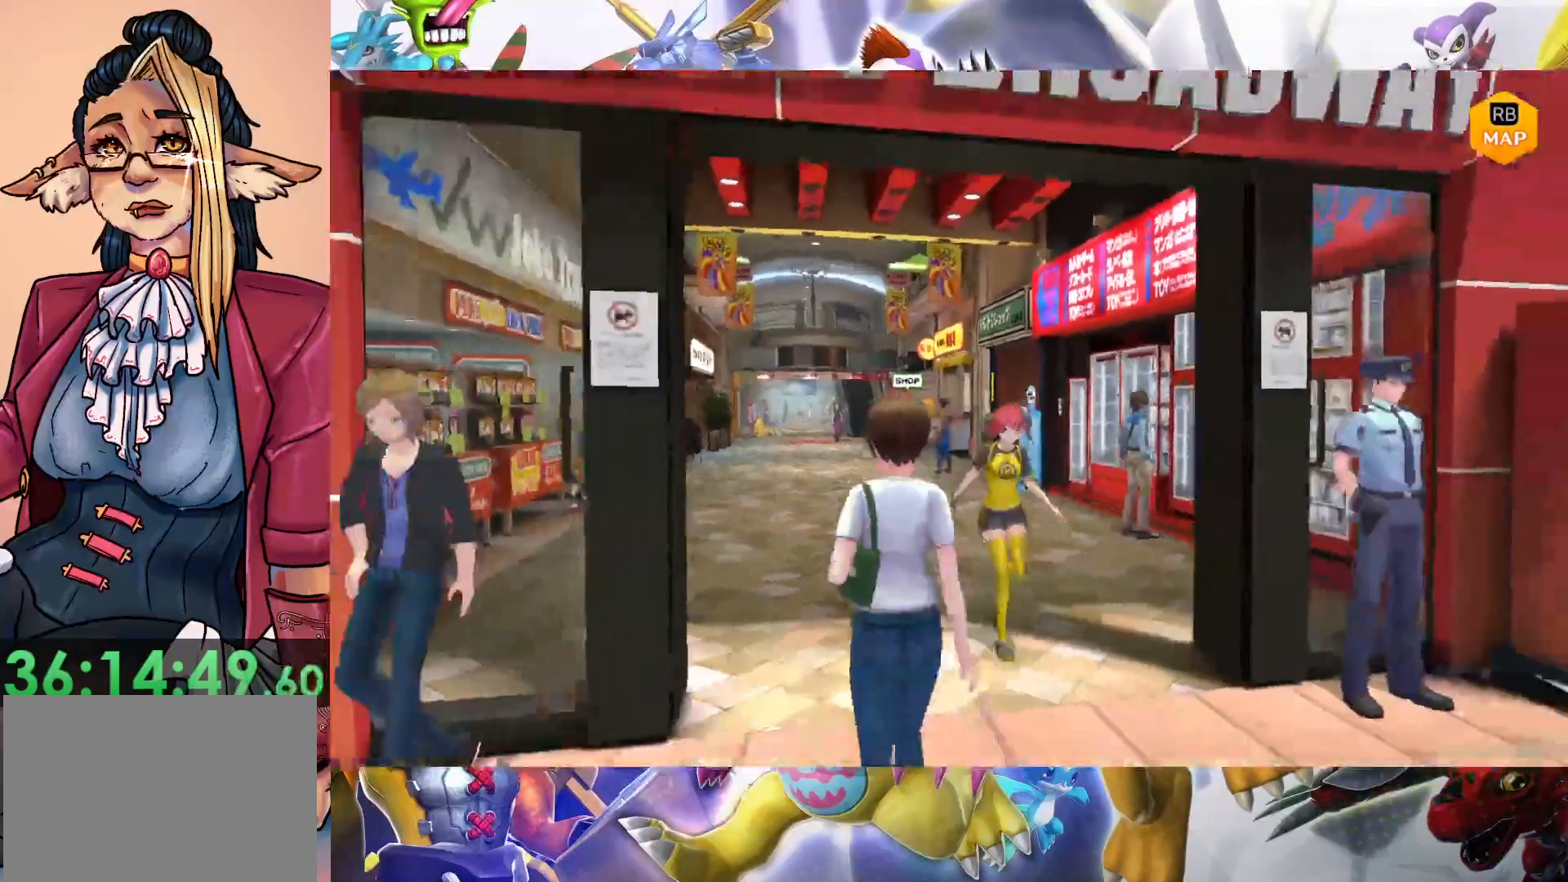
{"buttons": [], "left_stick": "down", "right_stick": "center", "events": []}
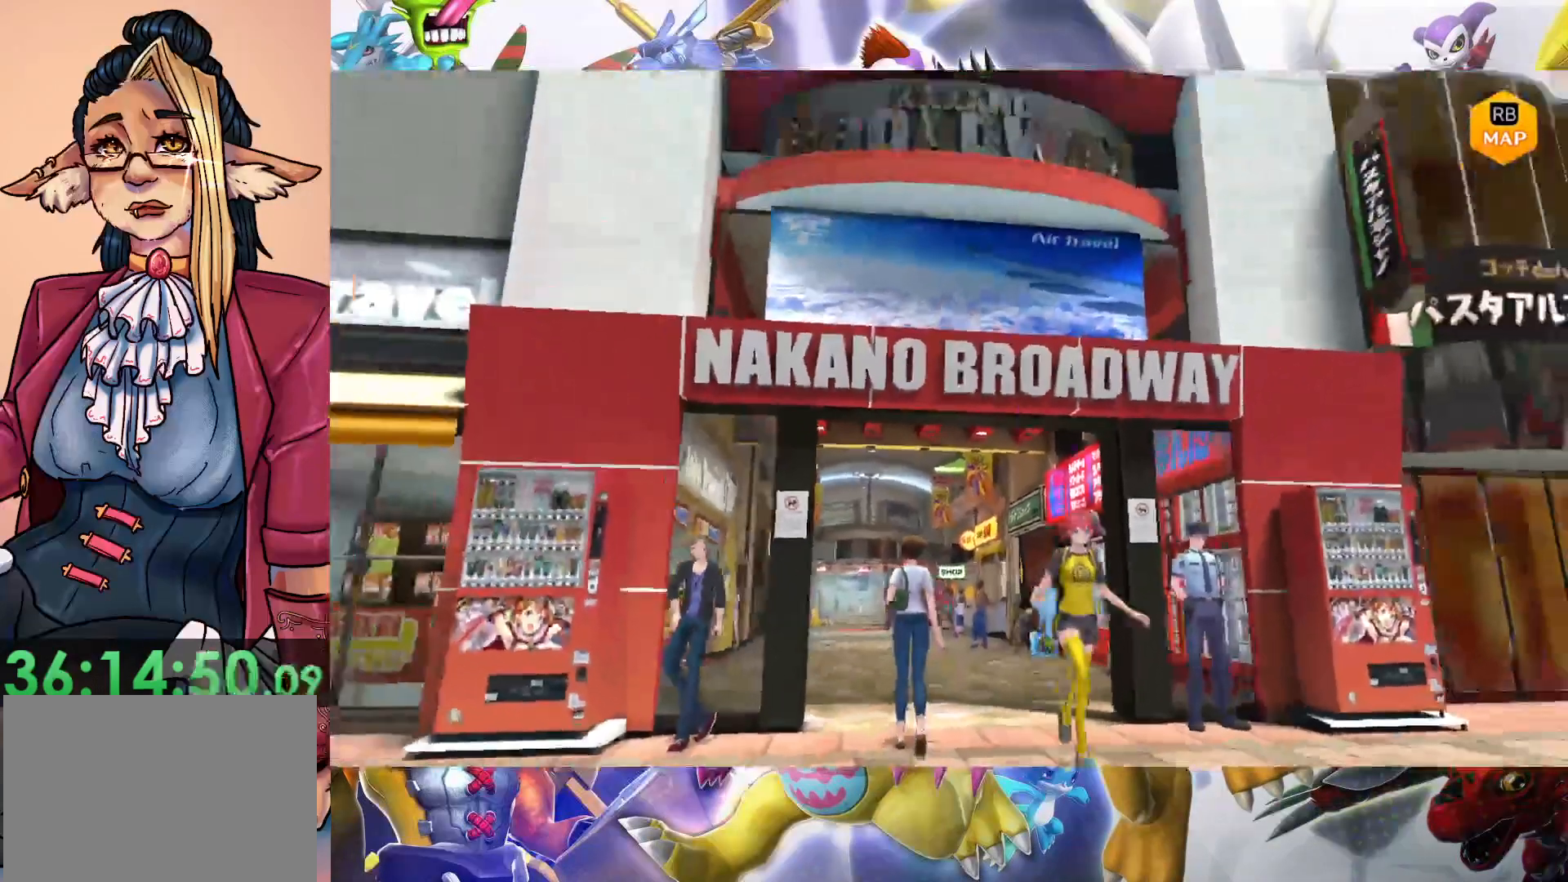
{"buttons": [], "left_stick": "down", "right_stick": "center", "events": []}
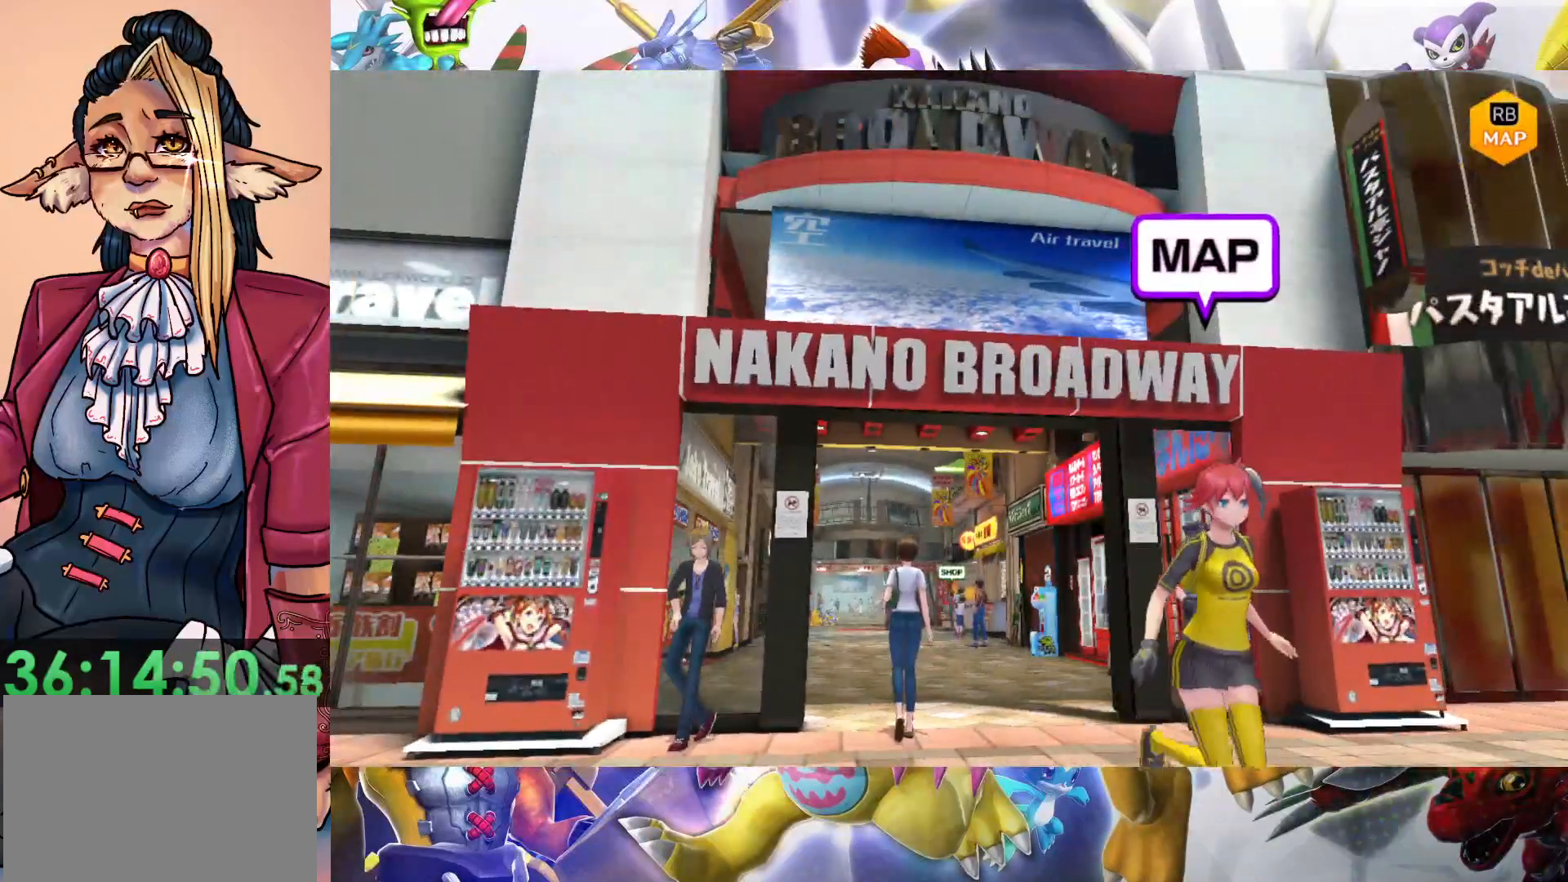
{"buttons": [], "left_stick": "center", "right_stick": "center", "events": [[150, "B", "down"], [250, "left_stick", "center"], [283, "B", "up"]]}
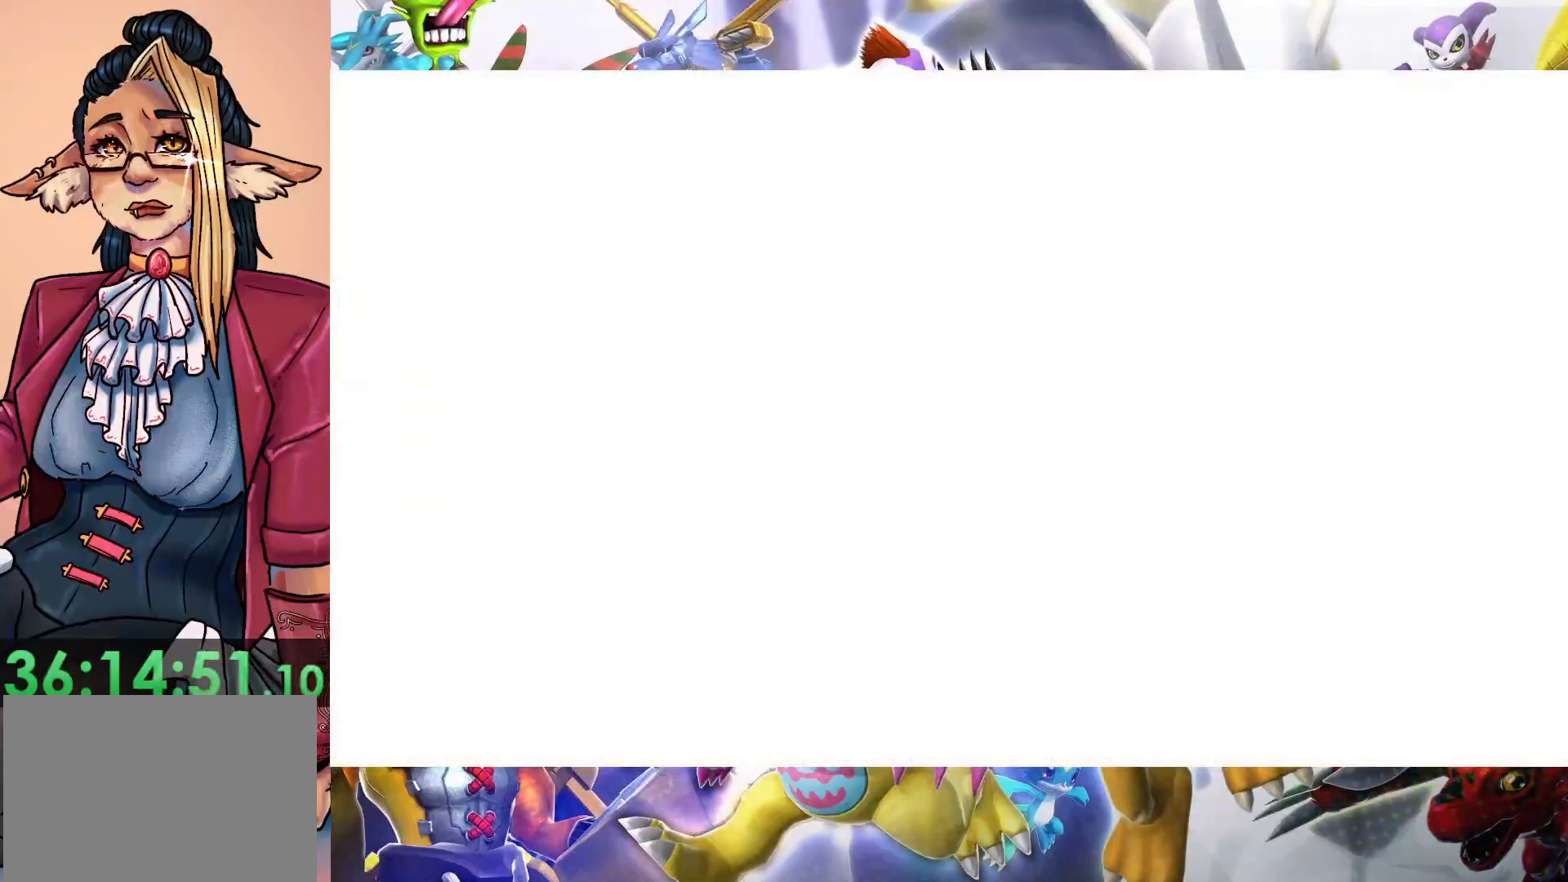
{"buttons": [], "left_stick": "center", "right_stick": "center", "events": []}
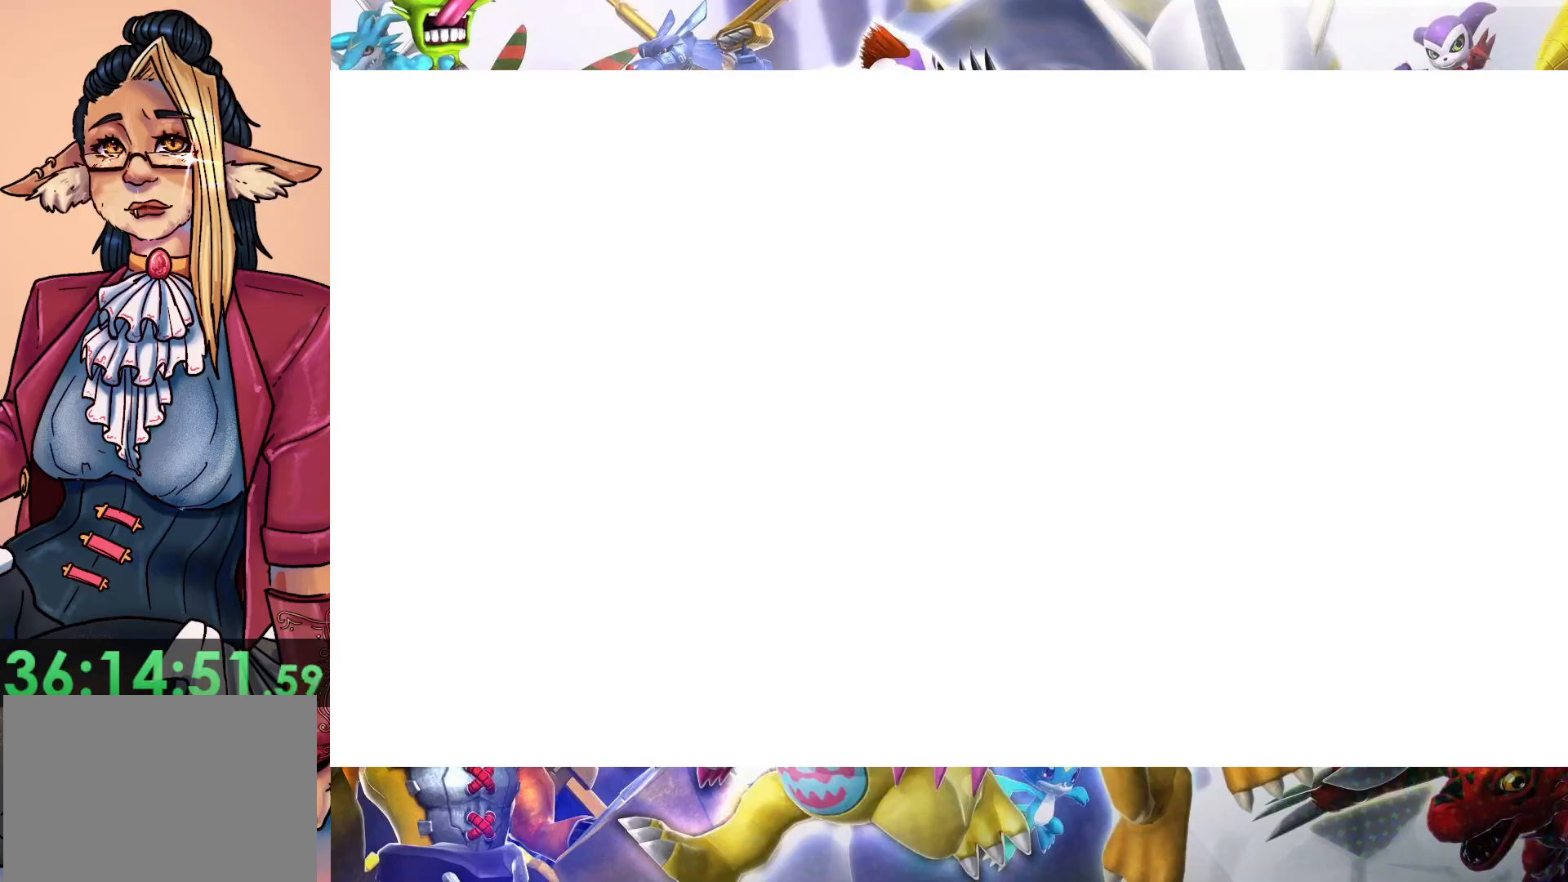
{"buttons": [], "left_stick": "center", "right_stick": "center", "events": []}
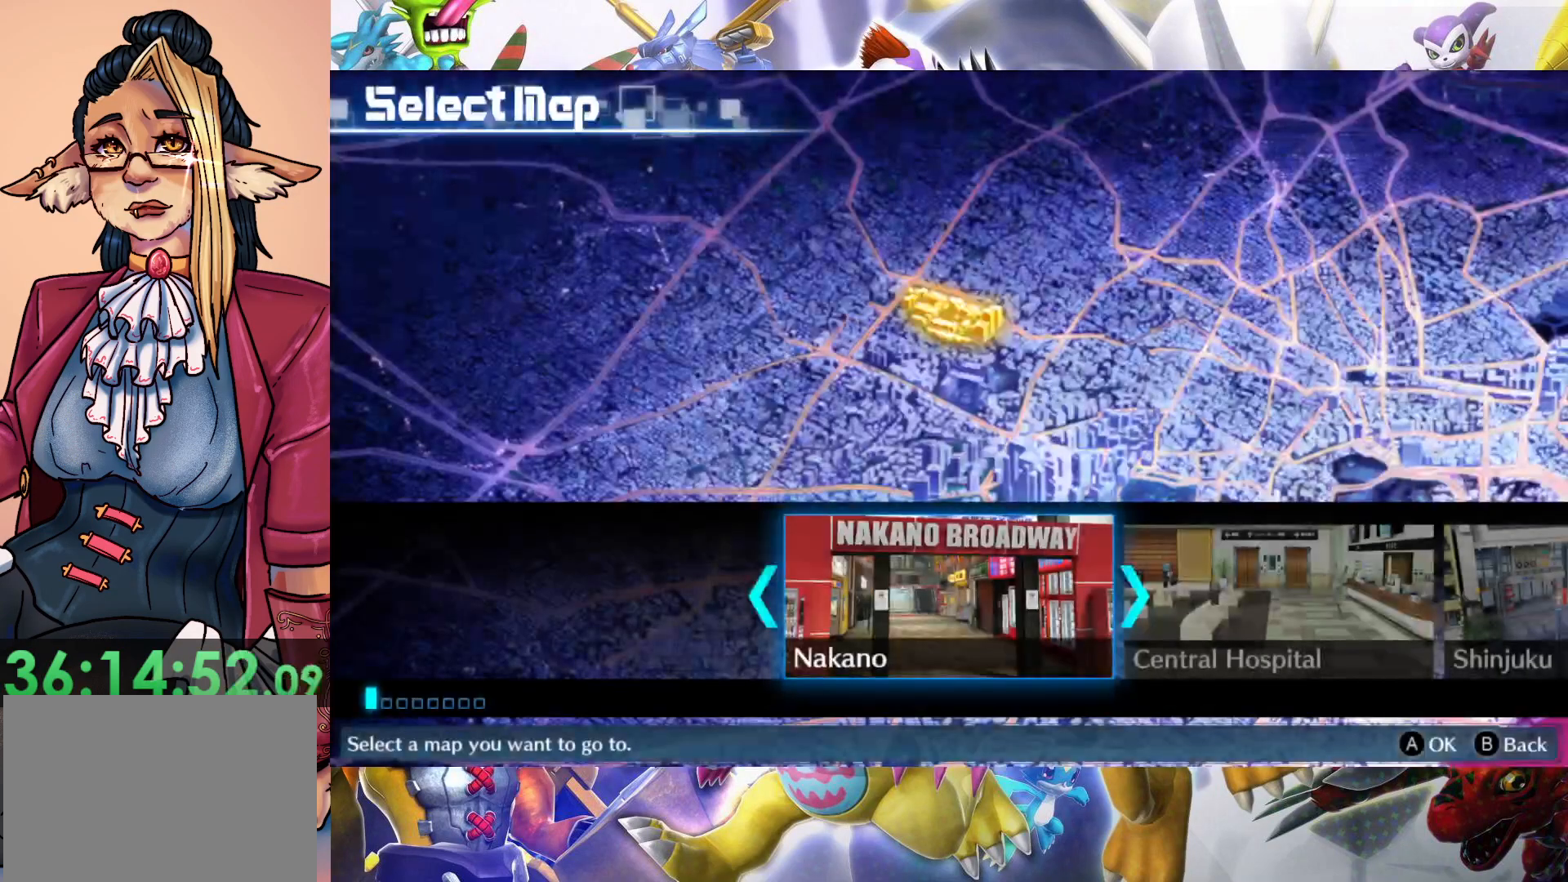
{"buttons": [], "left_stick": "right", "right_stick": "center", "events": [[500, "left_stick", "right"]]}
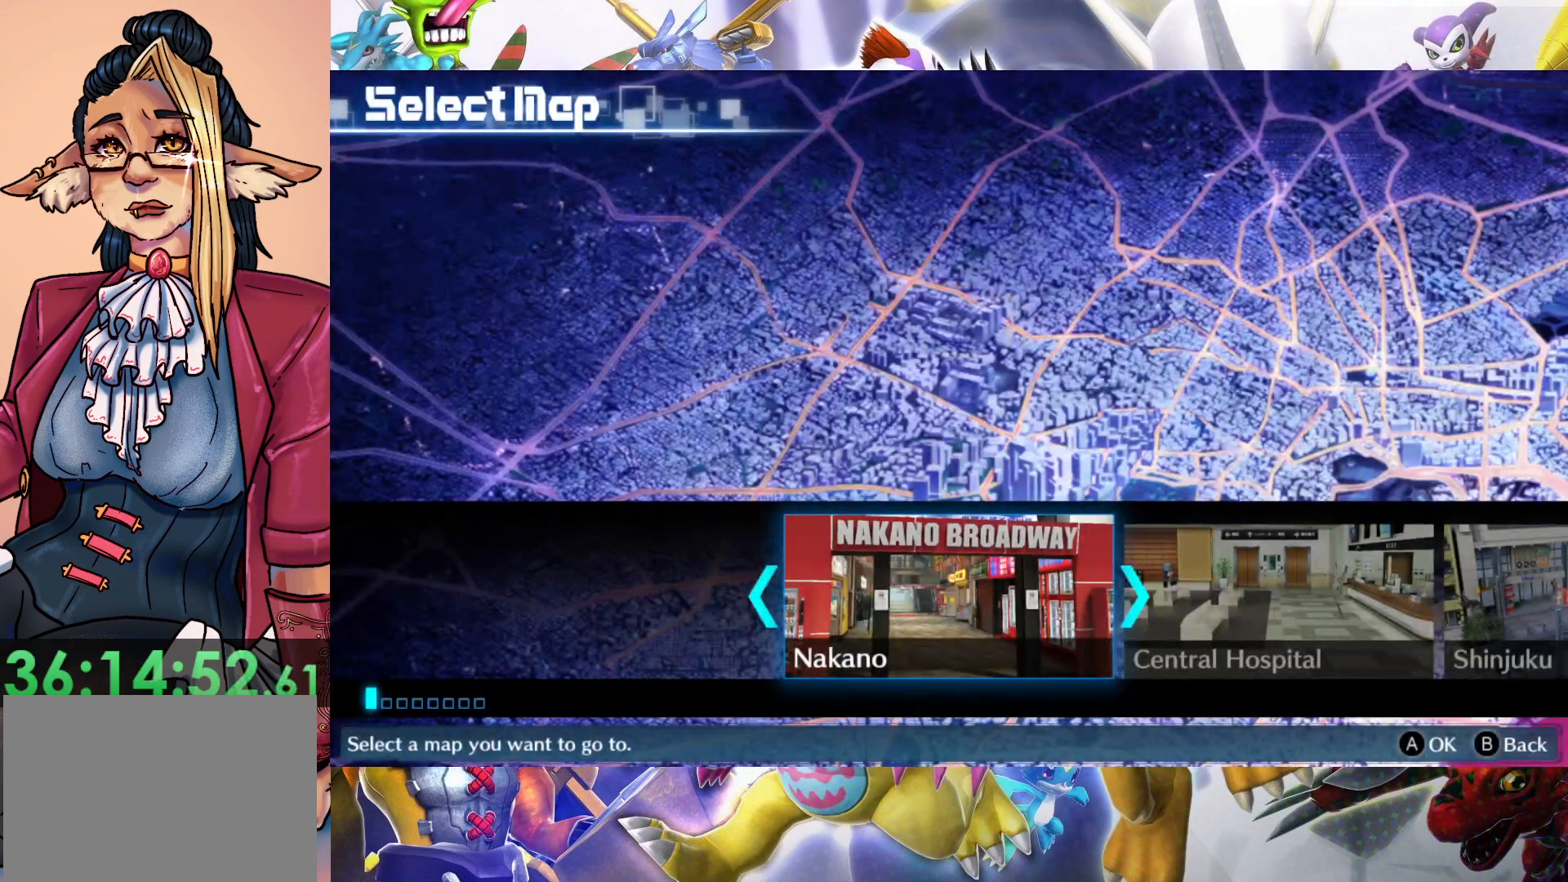
{"buttons": [], "left_stick": "center", "right_stick": "center", "events": [[167, "left_stick", "center"], [267, "left_stick", "right"], [400, "left_stick", "center"]]}
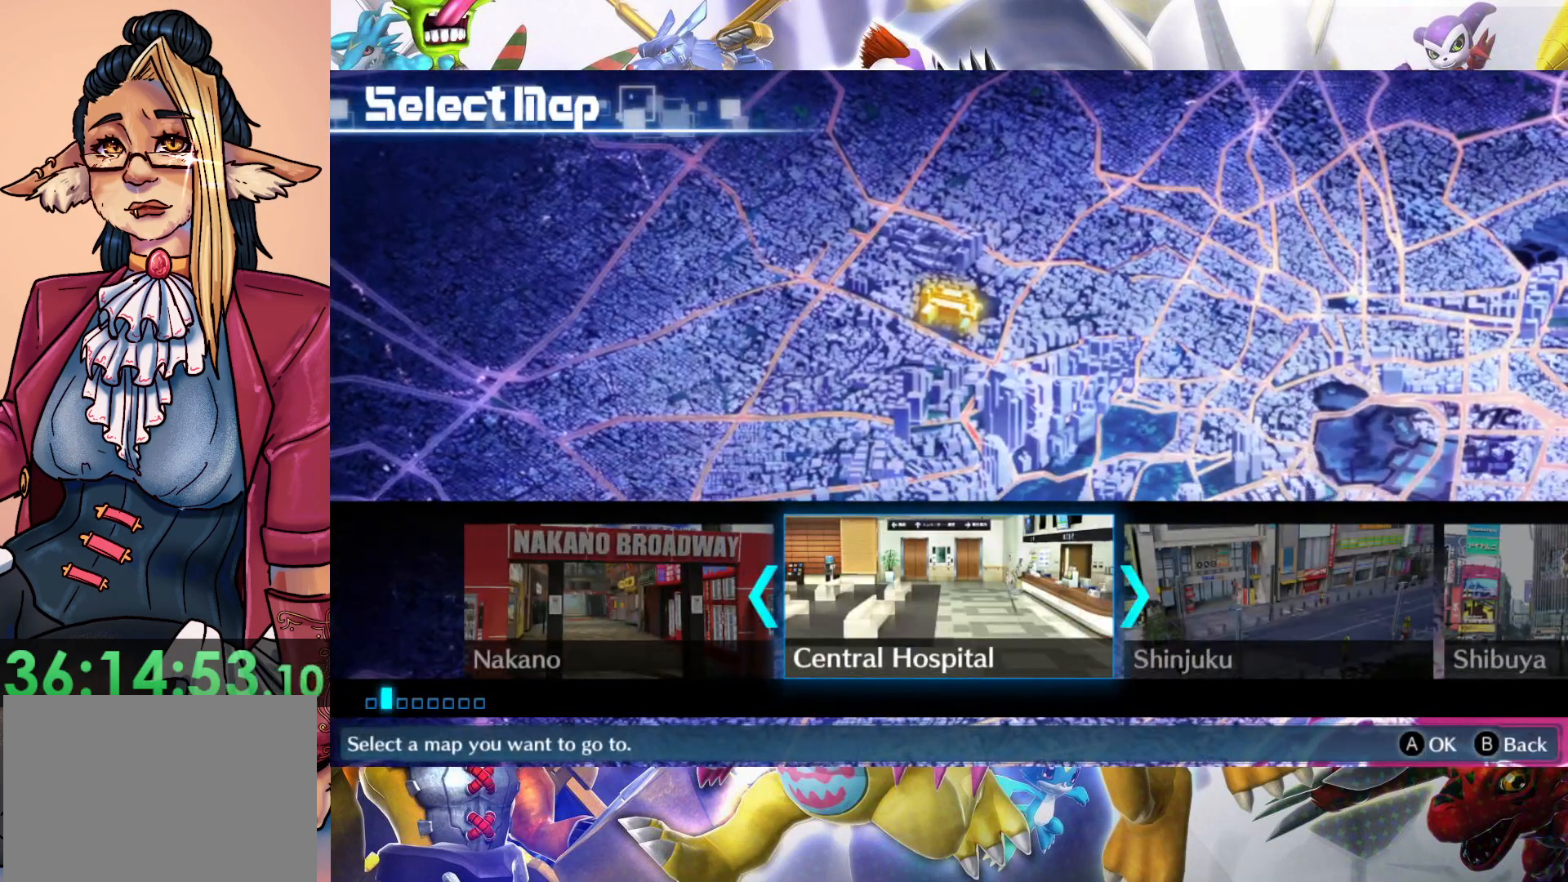
{"buttons": [], "left_stick": "right", "right_stick": "center", "events": [[33, "left_stick", "right"], [150, "left_stick", "center"], [400, "left_stick", "right"]]}
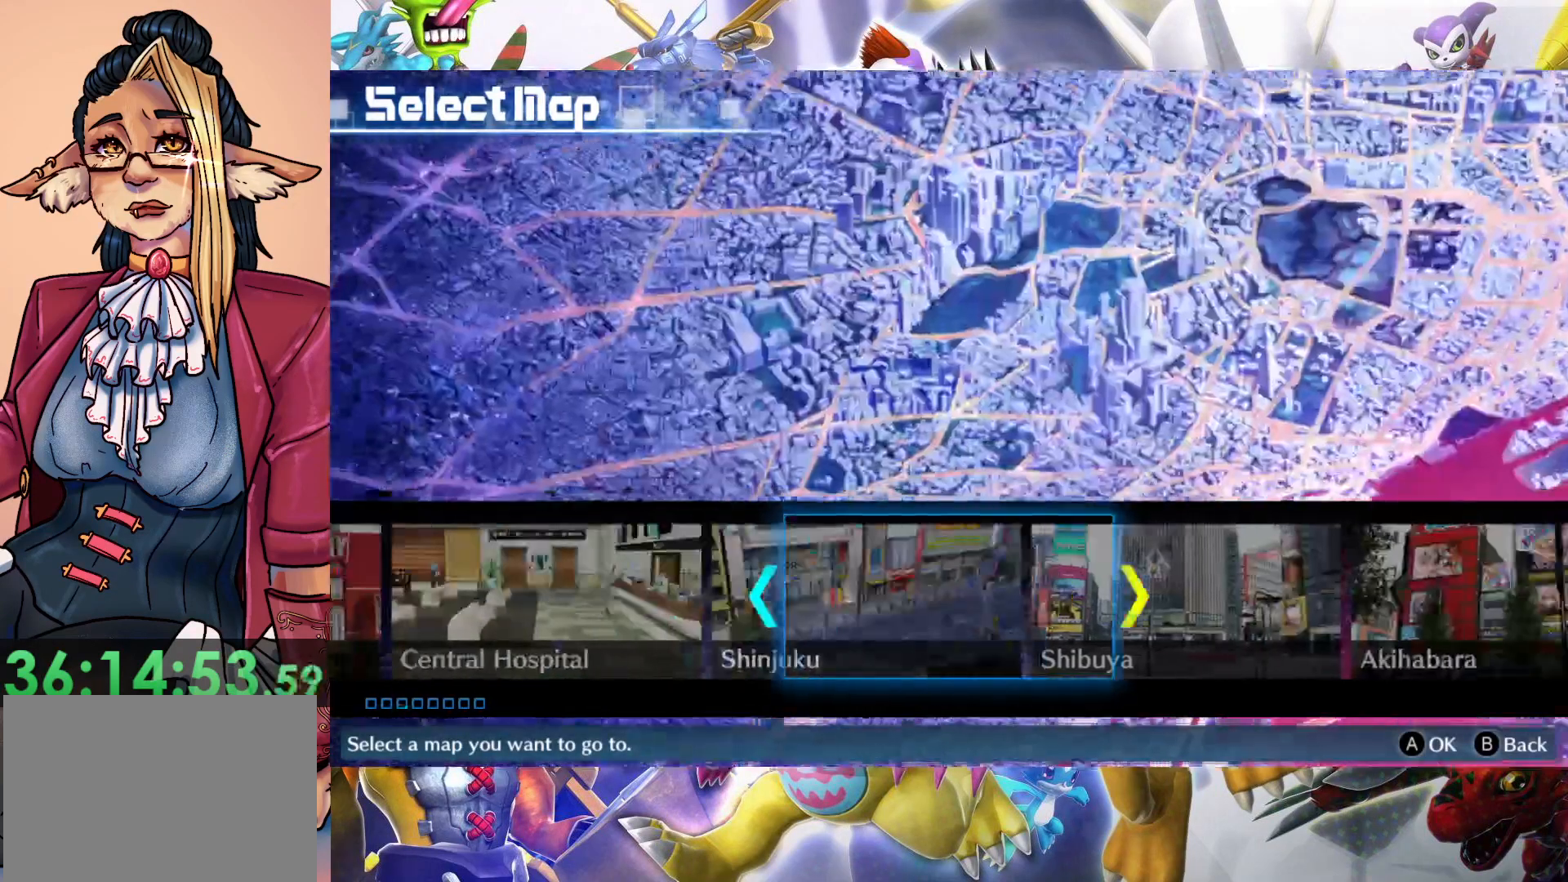
{"buttons": ["B"], "left_stick": "center", "right_stick": "center", "events": [[33, "left_stick", "center"], [433, "B", "down"]]}
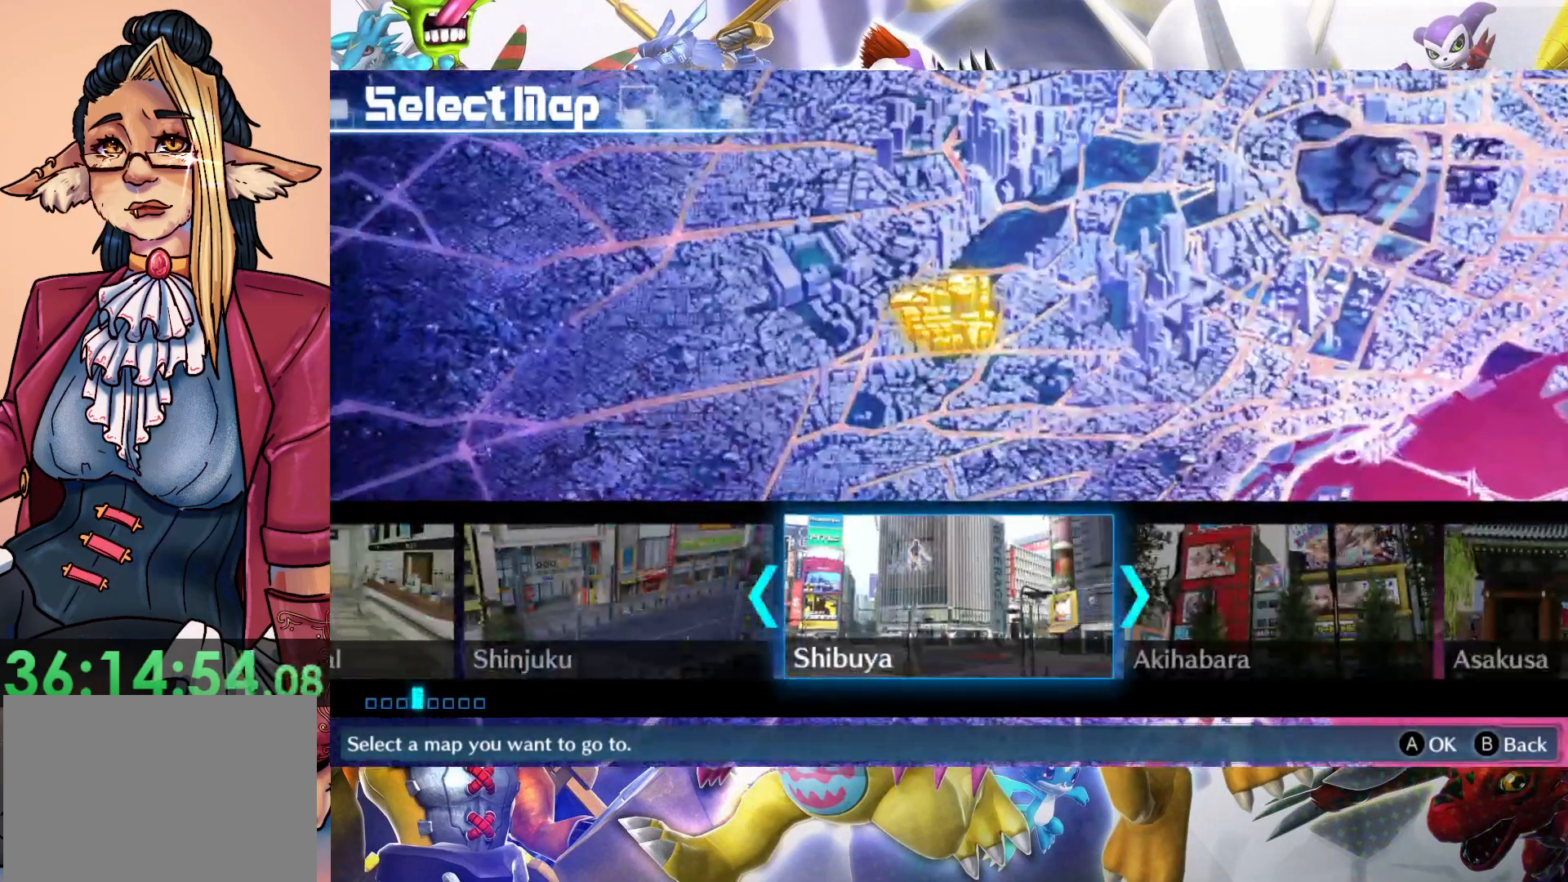
{"buttons": [], "left_stick": "center", "right_stick": "center", "events": [[83, "B", "up"]]}
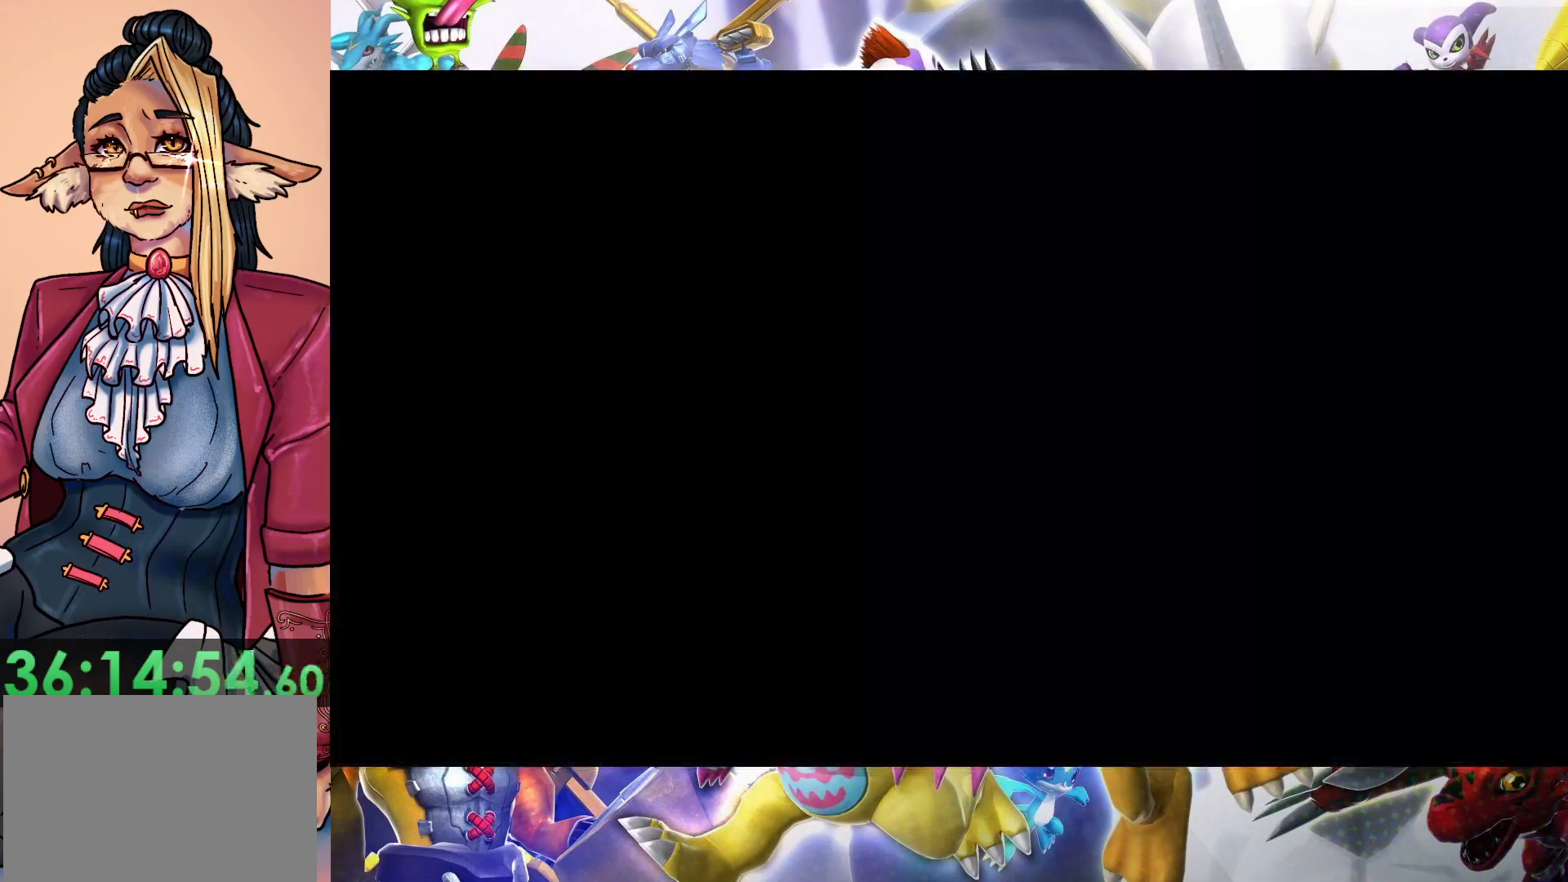
{"buttons": [], "left_stick": "center", "right_stick": "center", "events": []}
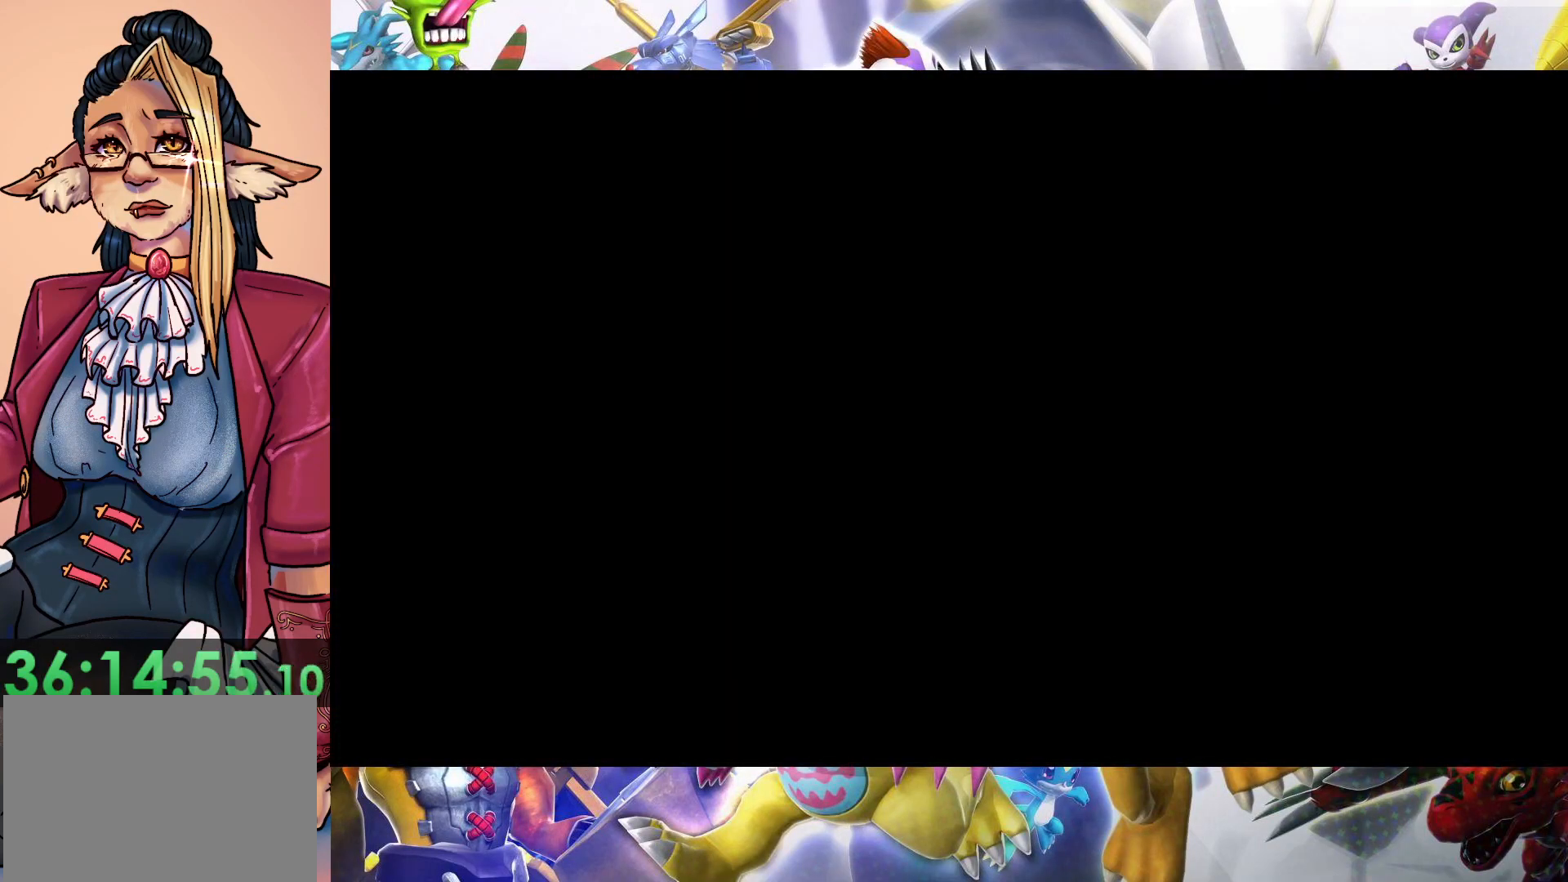
{"buttons": [], "left_stick": "left", "right_stick": "center", "events": [[300, "left_stick", "left"]]}
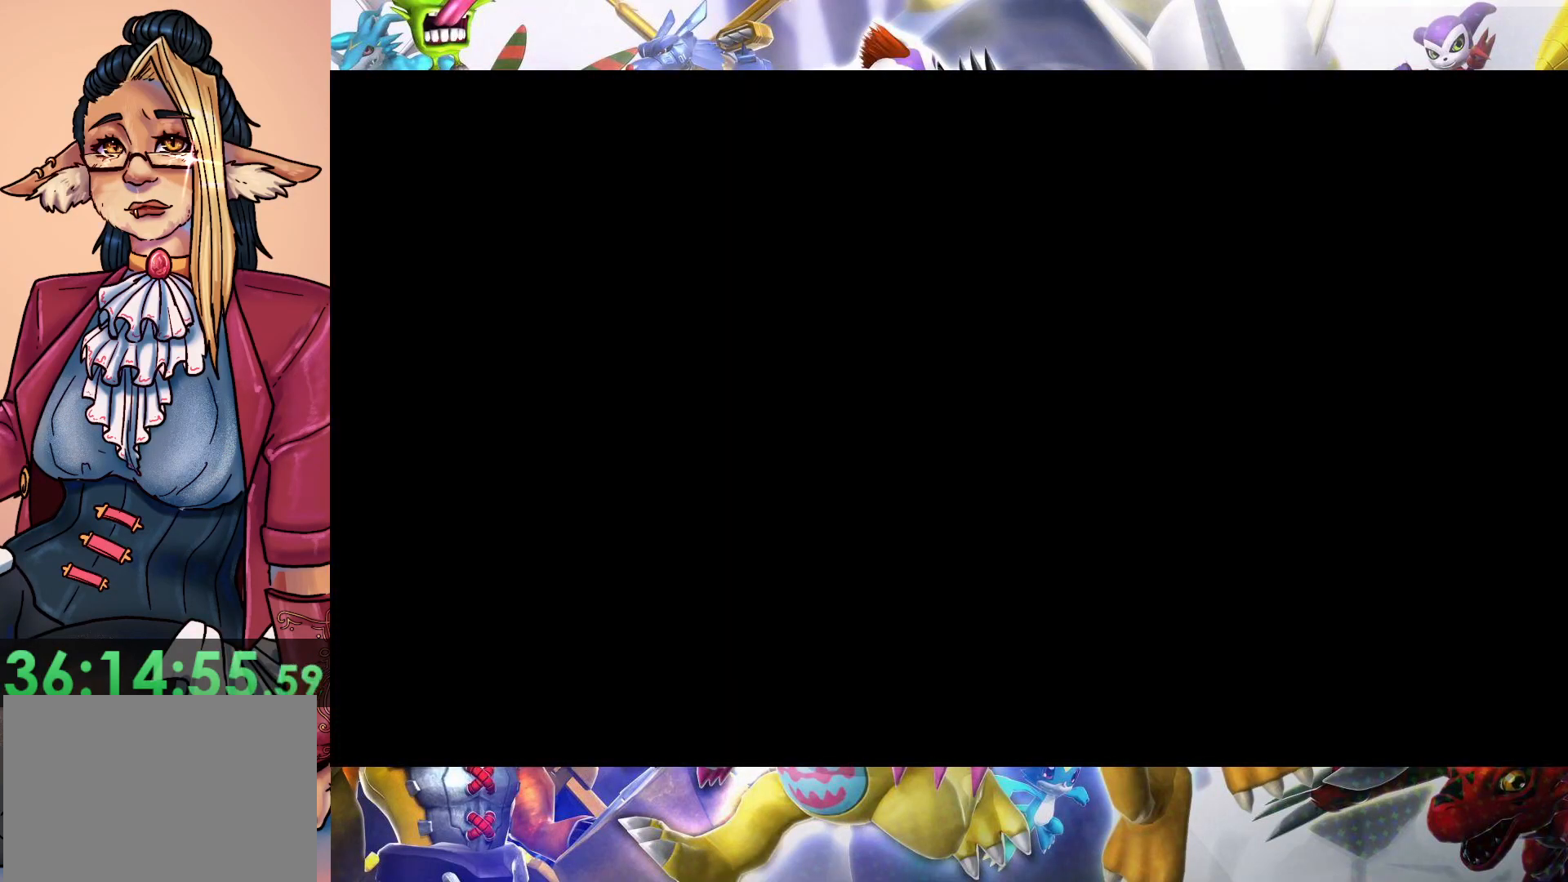
{"buttons": [], "left_stick": "center", "right_stick": "center", "events": [[467, "left_stick", "center"]]}
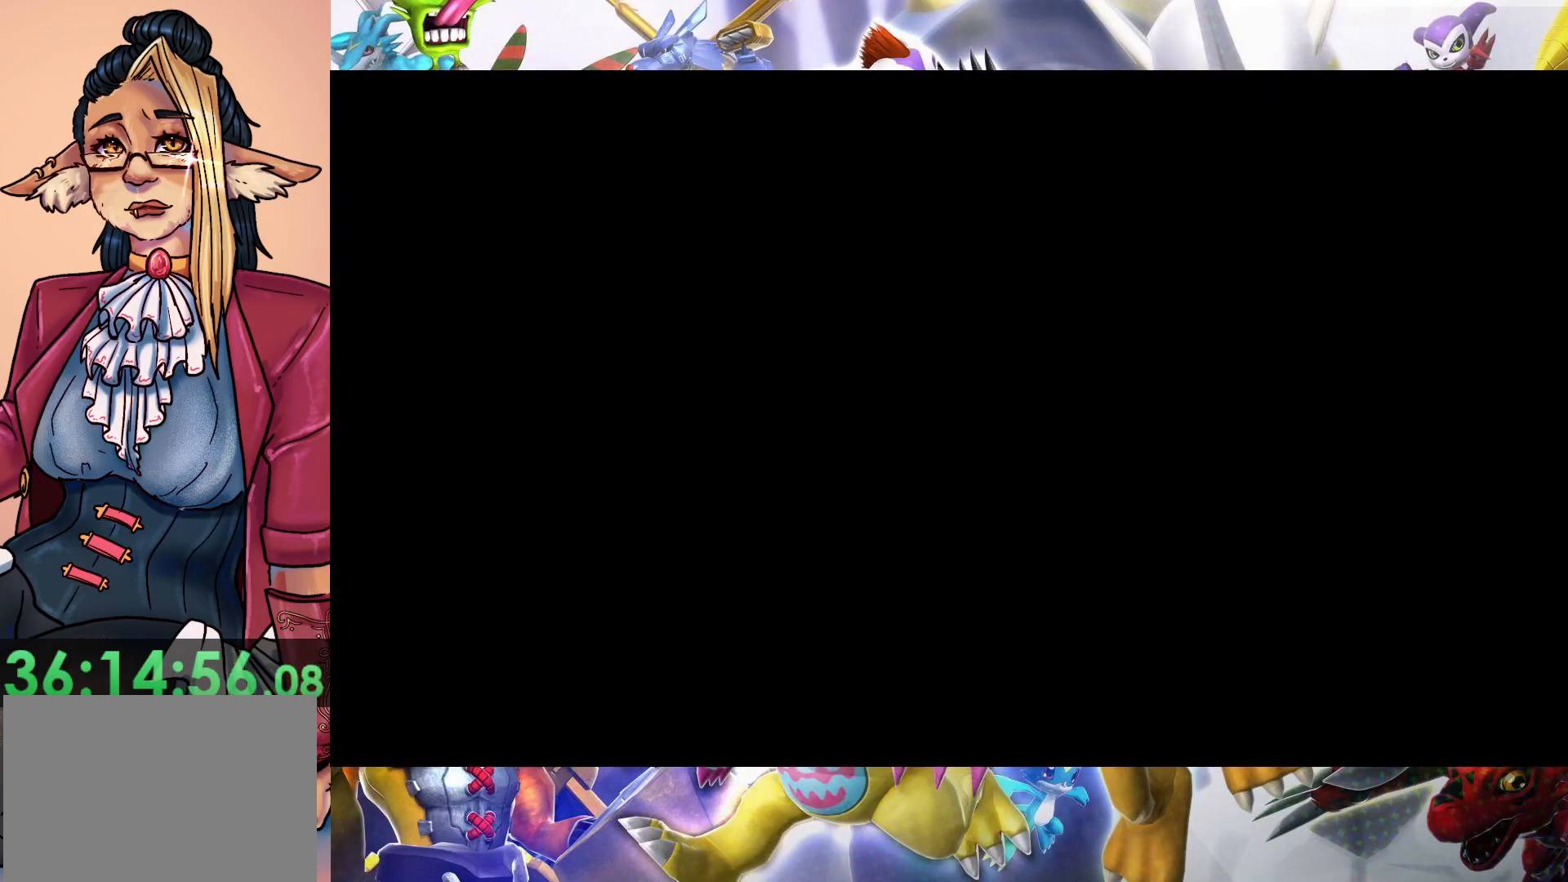
{"buttons": [], "left_stick": "center", "right_stick": "center", "events": []}
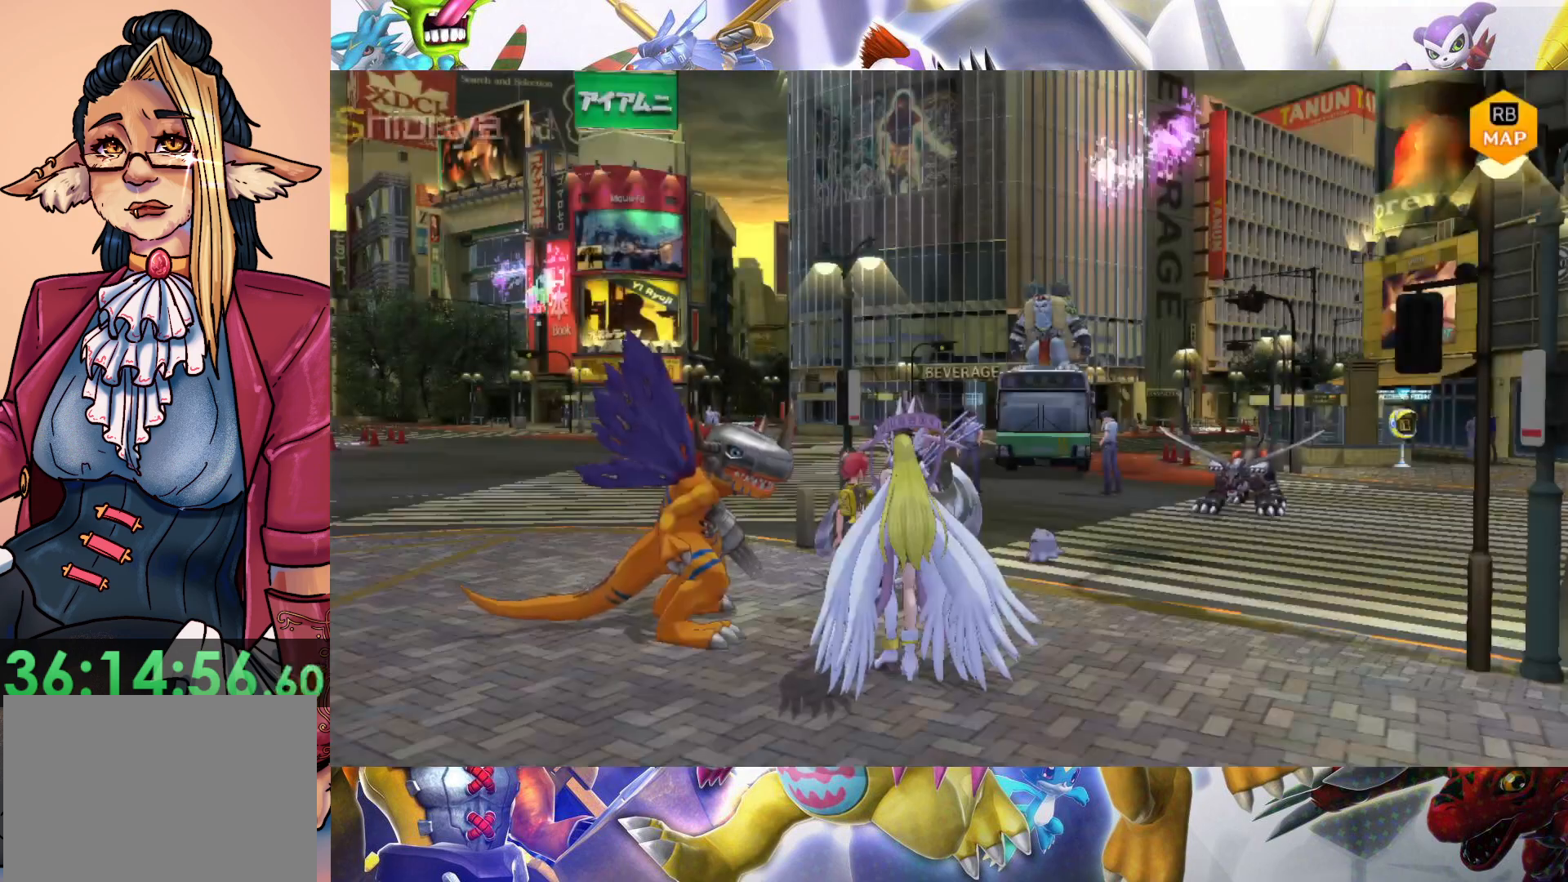
{"buttons": [], "left_stick": "up-right", "right_stick": "center", "events": [[400, "left_stick", "up-right"]]}
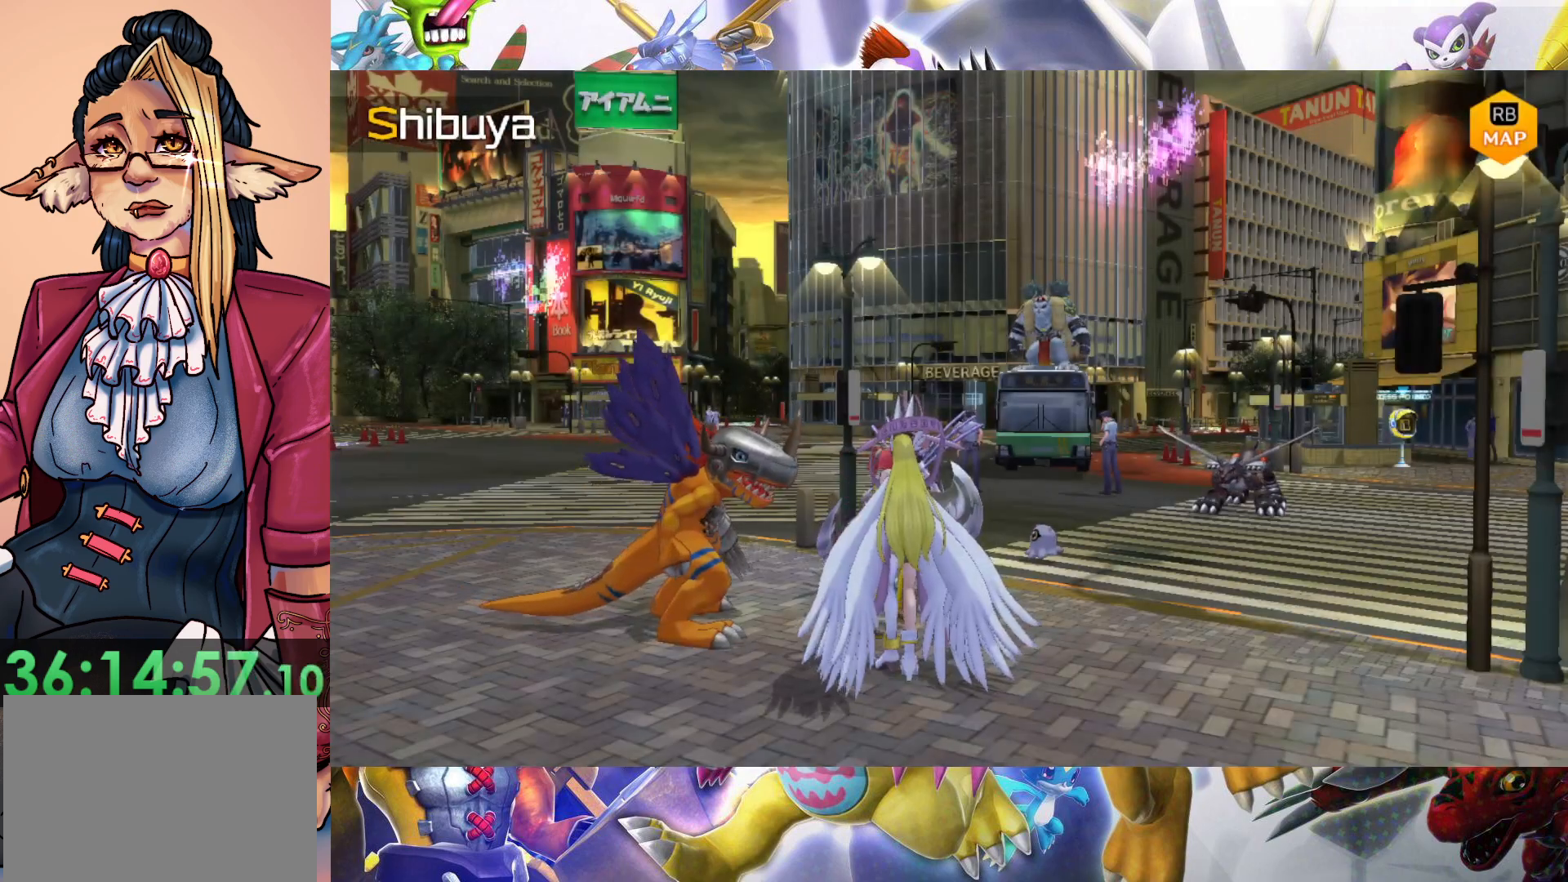
{"buttons": [], "left_stick": "up-right", "right_stick": "center", "events": []}
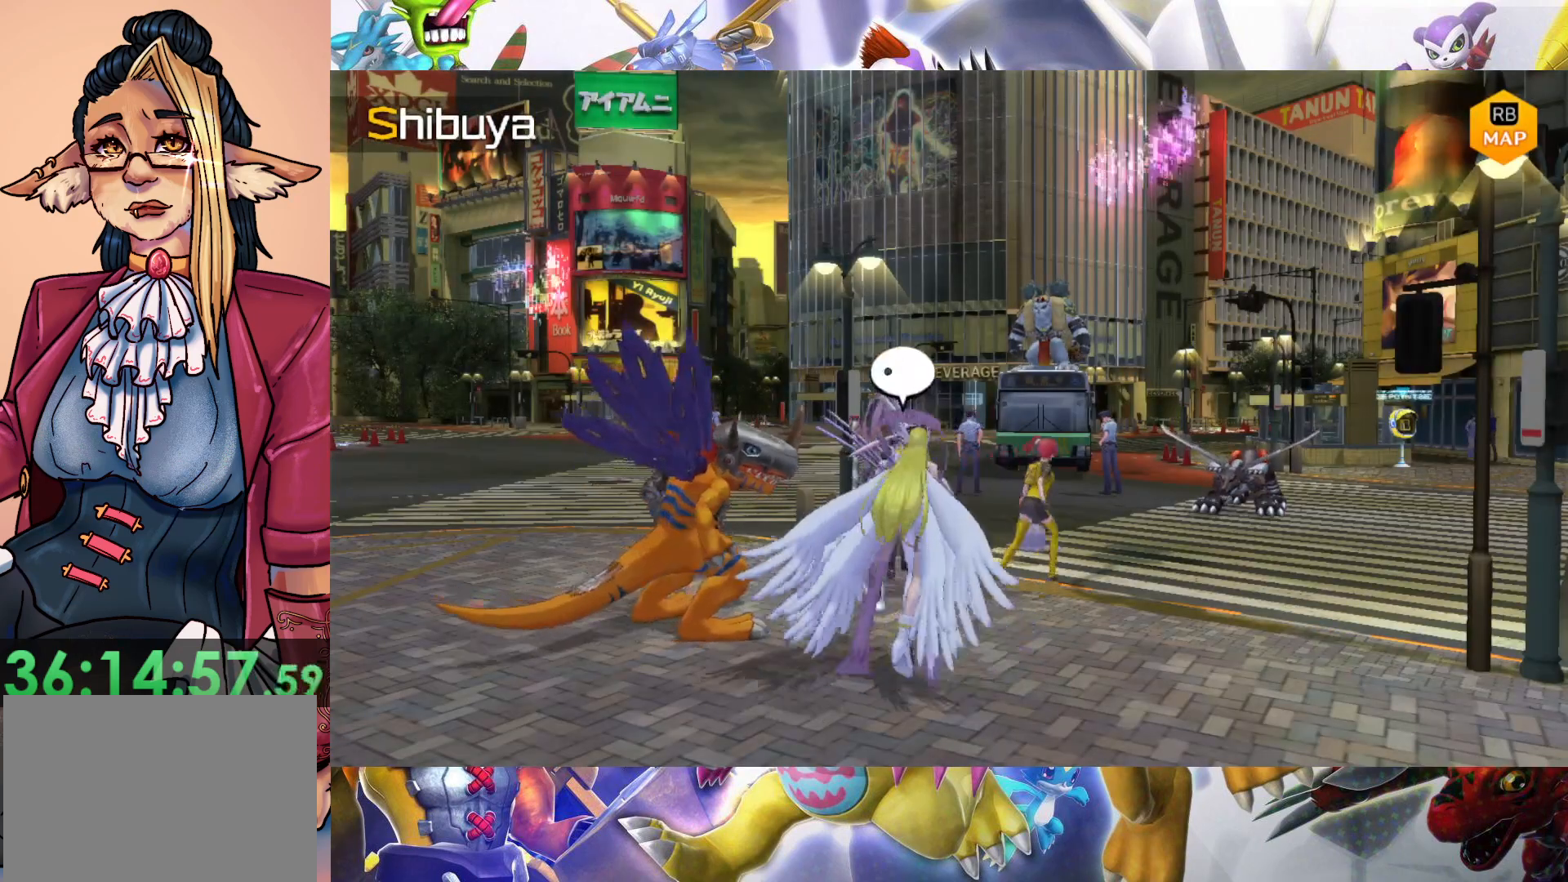
{"buttons": [], "left_stick": "up-right", "right_stick": "center", "events": []}